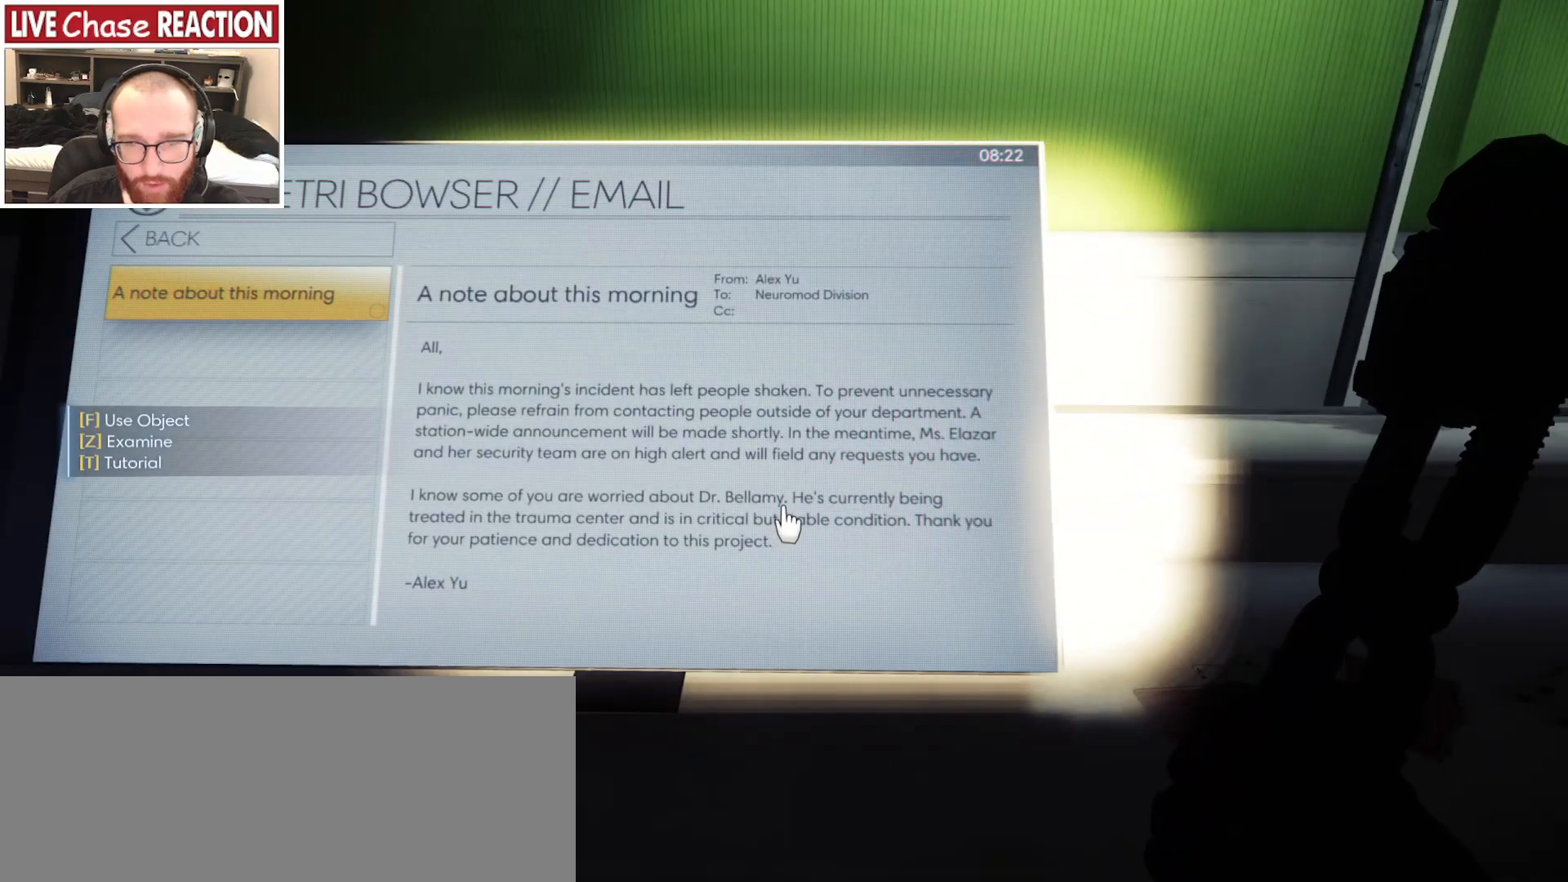
Gameplay with keyboard and mouse; each line is a JSON object with the keys and mouse buttons held at the frame after it. "events" lists presses ("down") and releases ("up") of ".", "/", "0", "1", "2", "3", "4", "5", "6", "7", "8", "9", "a", "alt_l", "alt_r", "b", "backslash", "backspace", "c", "caps_lock", "comma", "ctrl_l", "ctrl_r", "d", "e", "equals", "escape", "f", "f1", "f10", "f11", "f12", "f2", "f3", "f4", "f5", "f6", "f7", "f8", "f9", "g", "h", "i", "j", "k", "l", "lbracket", "m", "minus", "n", "o", "p", "q", "quote", "r", "rbracket", "return", "s", "semicolon", "shift_l", "shift_r", "space", "super_l", "super_r", "t", "tab", "tilde", "u", "v", "w", "x", "y", "z", "mouse_left", "mouse_wheel", "mouse_right", "mouse_mb4" and "mouse_mb5" between this image and that frame as [ms after this image, input, new state], when the widget could be followed in between. "mouse_left", "mouse_wheel", "mouse_right", "mouse_mb4", "mouse_mb5" = the "left", "wheel", "right", "mb4", "mb5" buttons of the "mouse" list. No other keys are recorded. "wheel" means that the mouse wheel is clicked or scrolled. Mouse movement is not recorded.
{"keys": ["a", "w"], "mouse": [], "events": [[317, "a", "down"], [400, "w", "down"]]}
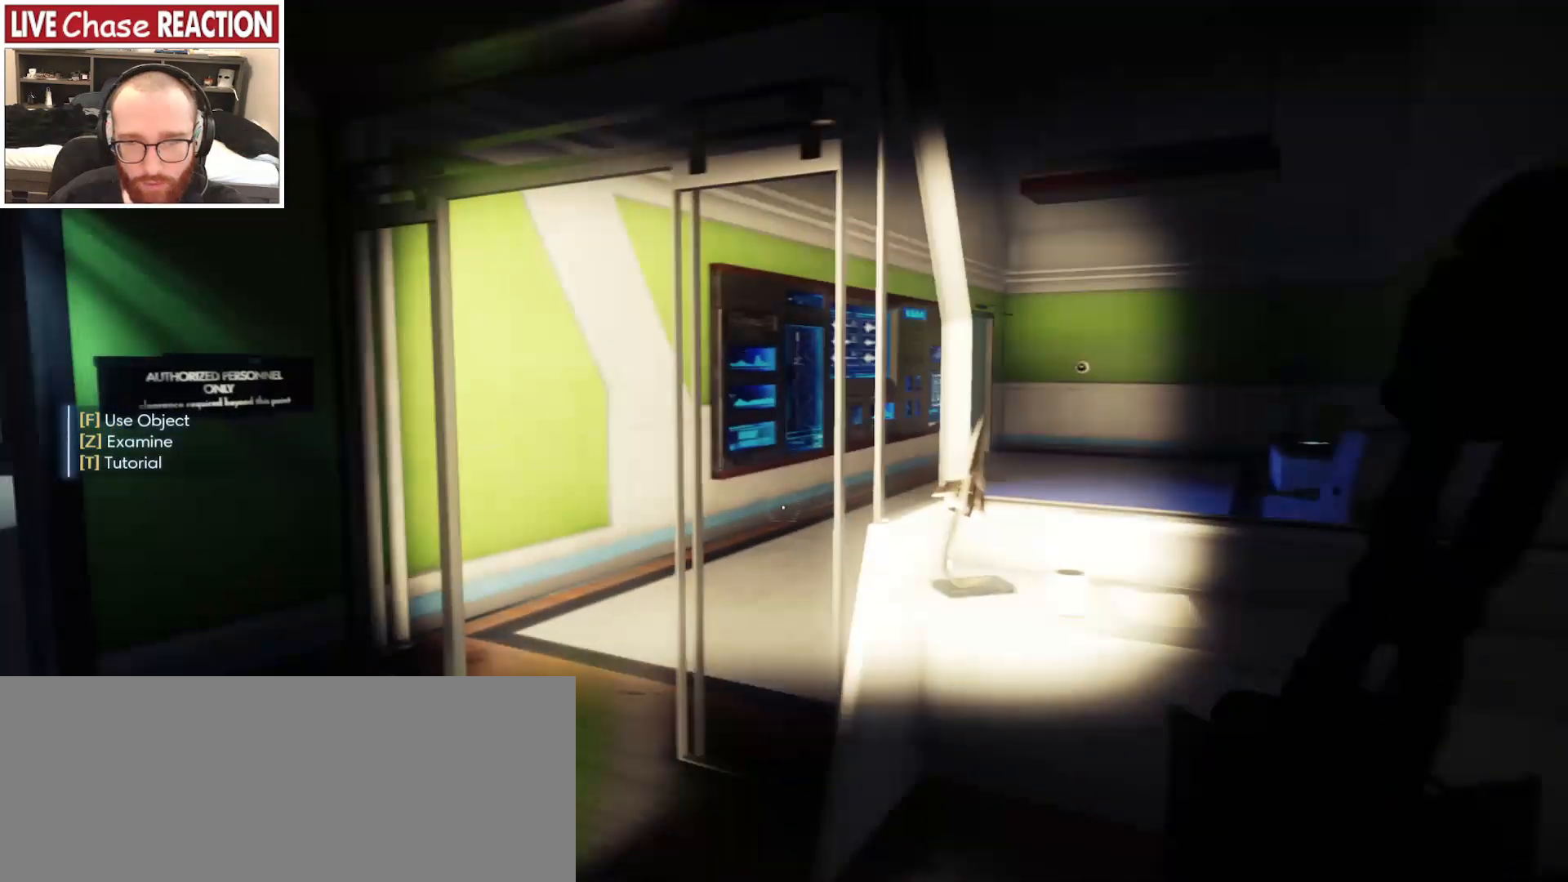
{"keys": ["a", "w"], "mouse": [], "events": [[50, "a", "up"], [100, "a", "down"]]}
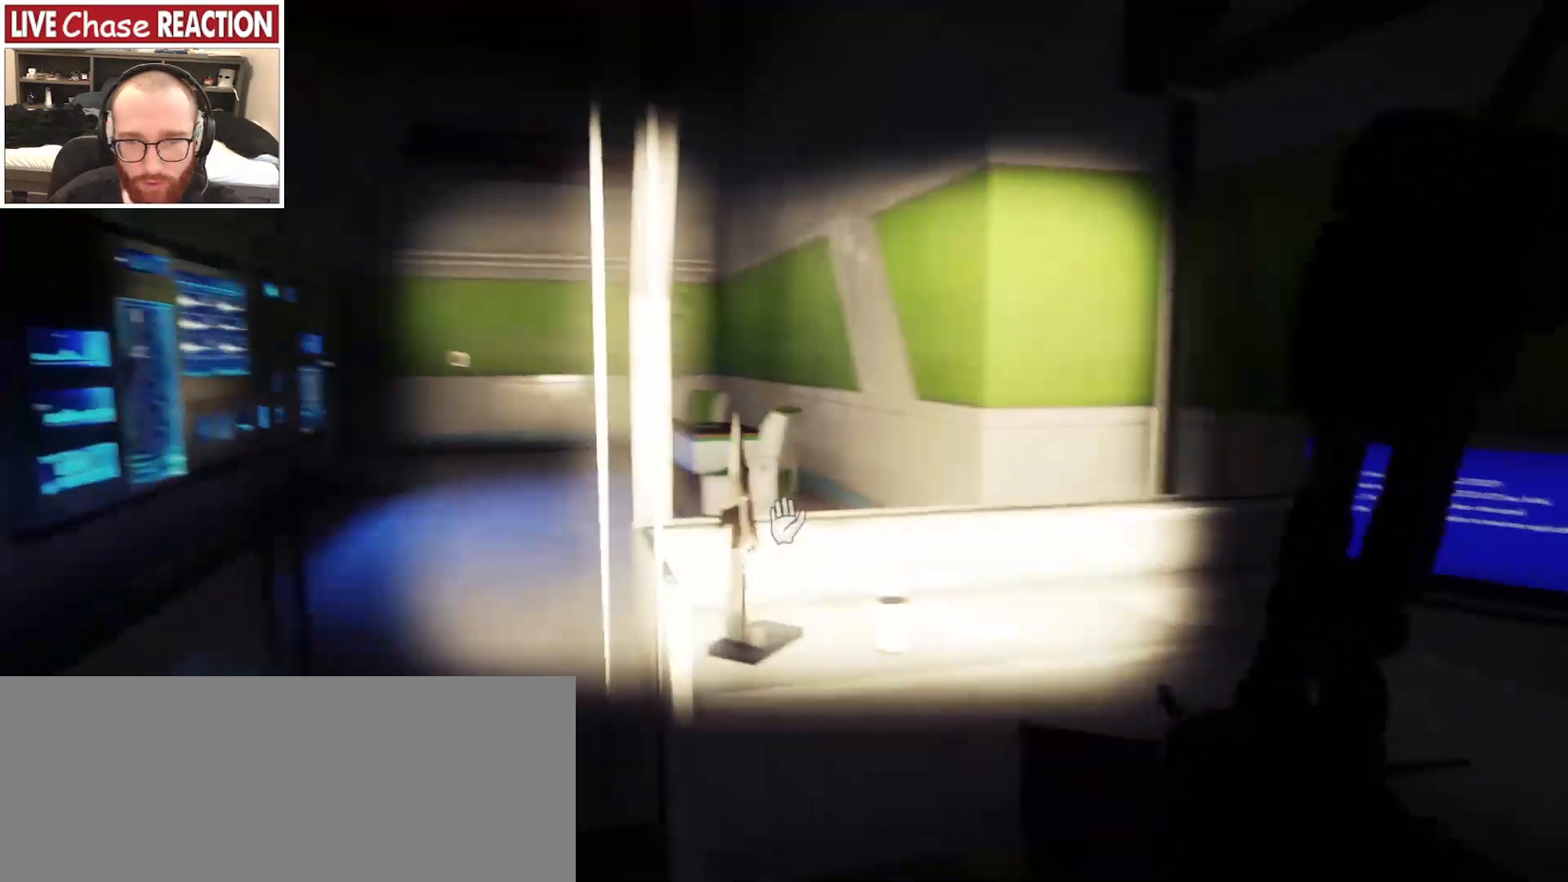
{"keys": ["a", "shift_l", "w"], "mouse": [], "events": [[133, "shift_l", "down"]]}
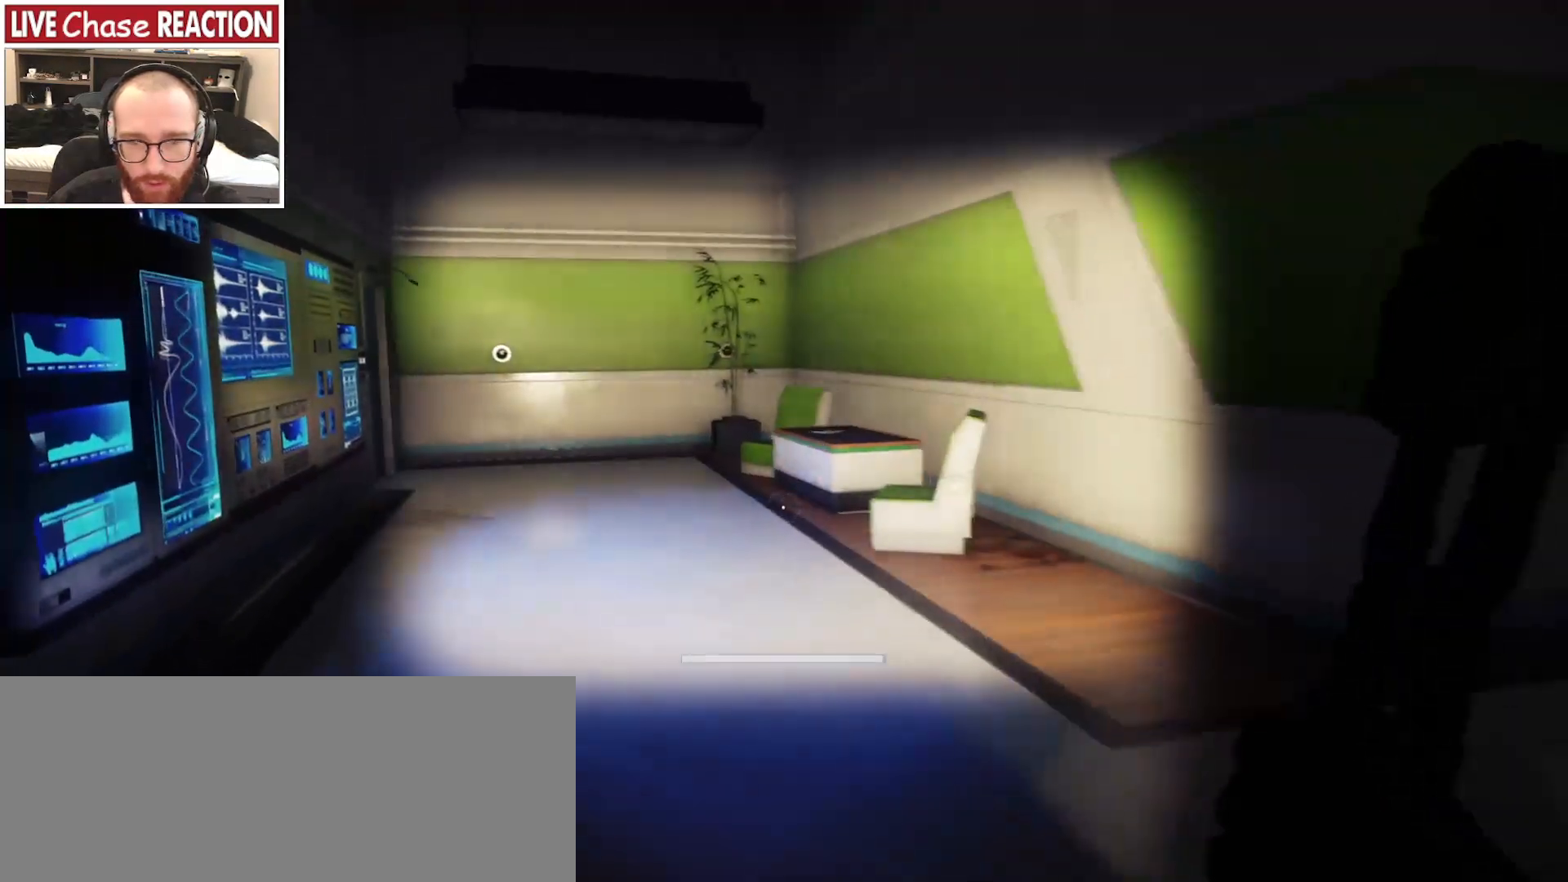
{"keys": ["a", "shift_l", "w"], "mouse": [], "events": []}
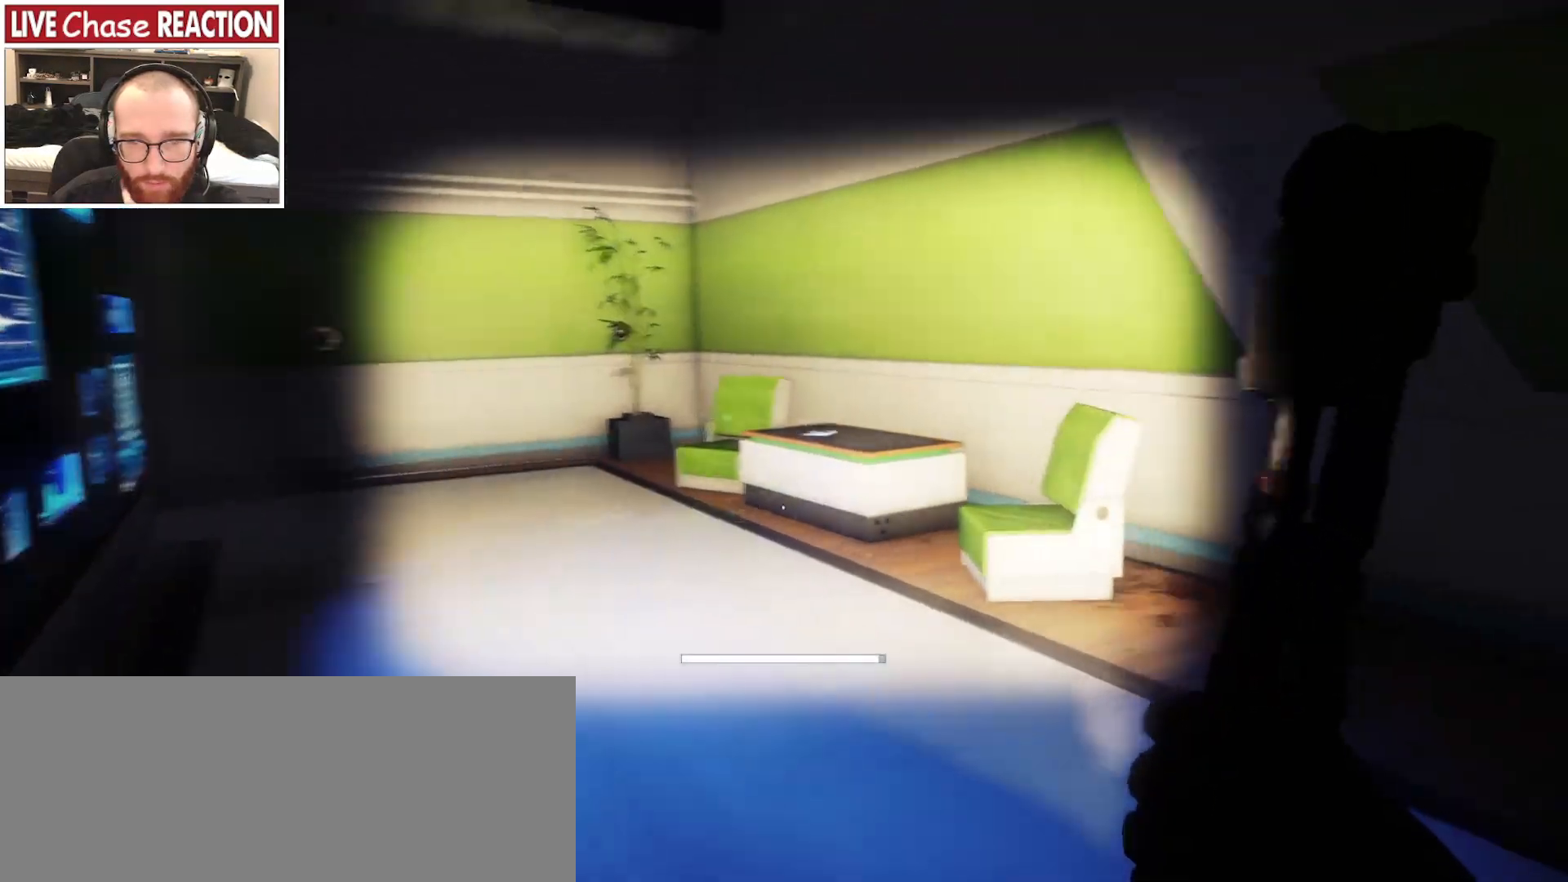
{"keys": ["shift_l", "w"], "mouse": [], "events": [[83, "a", "up"]]}
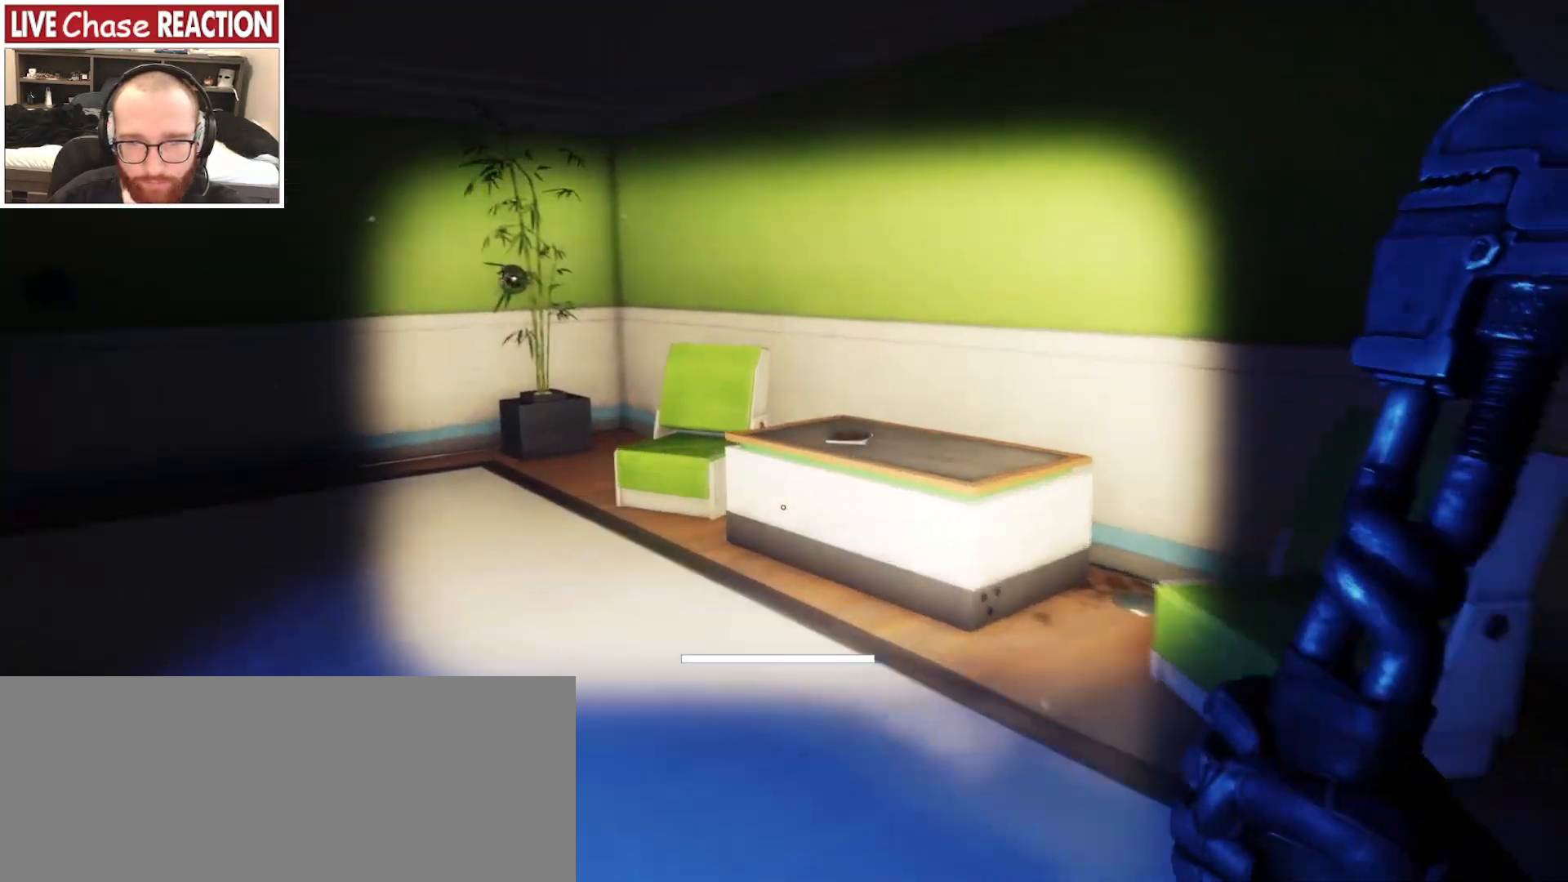
{"keys": [], "mouse": [], "events": [[467, "shift_l", "up"], [467, "w", "up"]]}
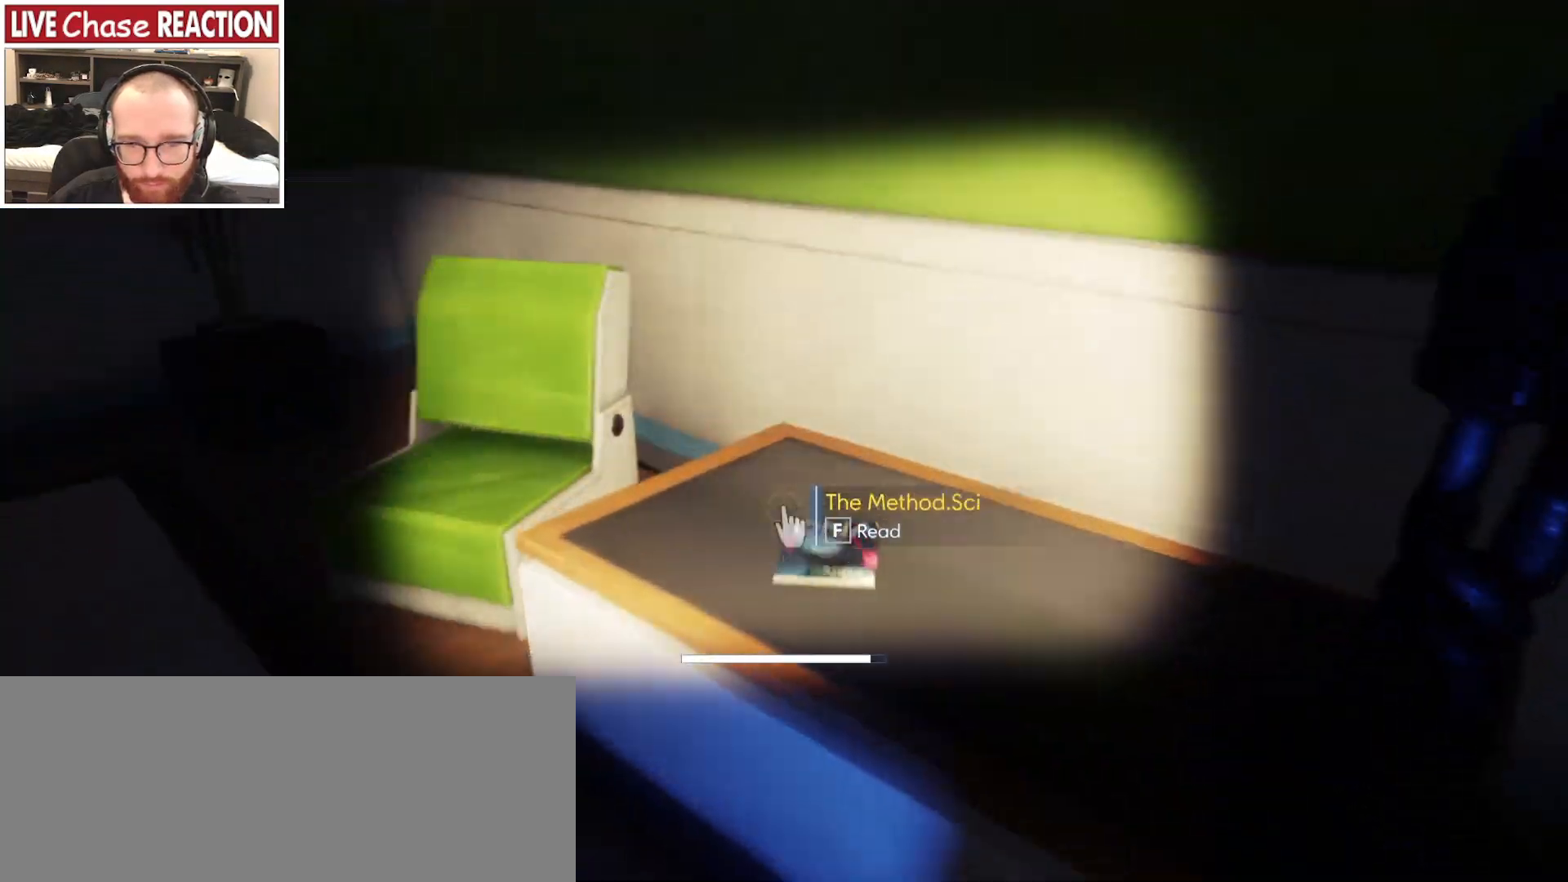
{"keys": [], "mouse": [], "events": [[317, "f", "down"], [400, "f", "up"]]}
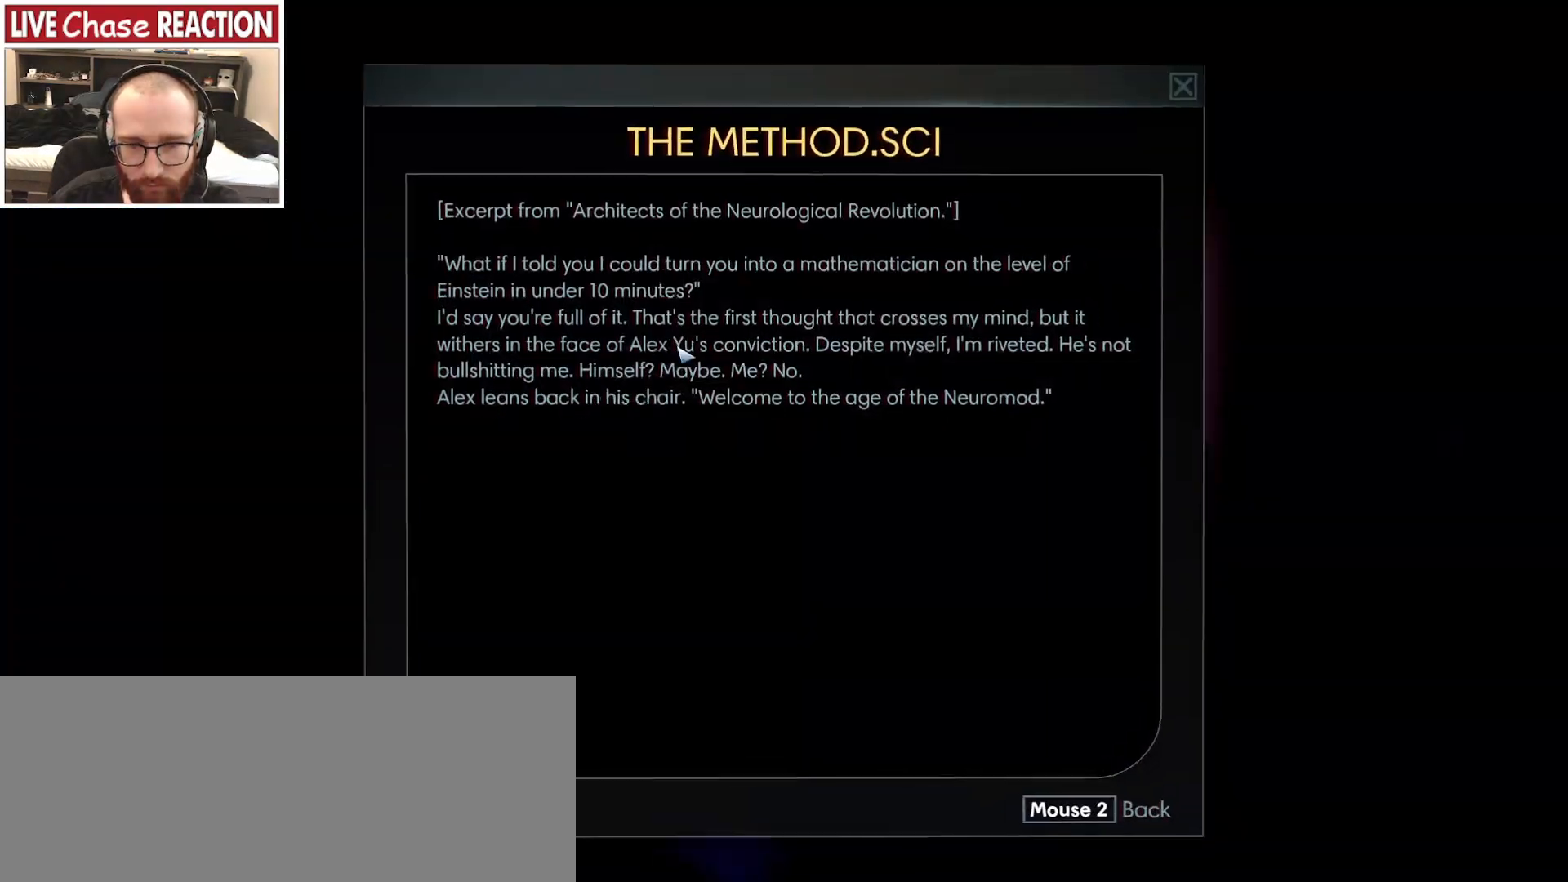
{"keys": ["w"], "mouse": [], "events": [[67, "mouse_right", "down"], [167, "mouse_right", "up"], [433, "w", "down"]]}
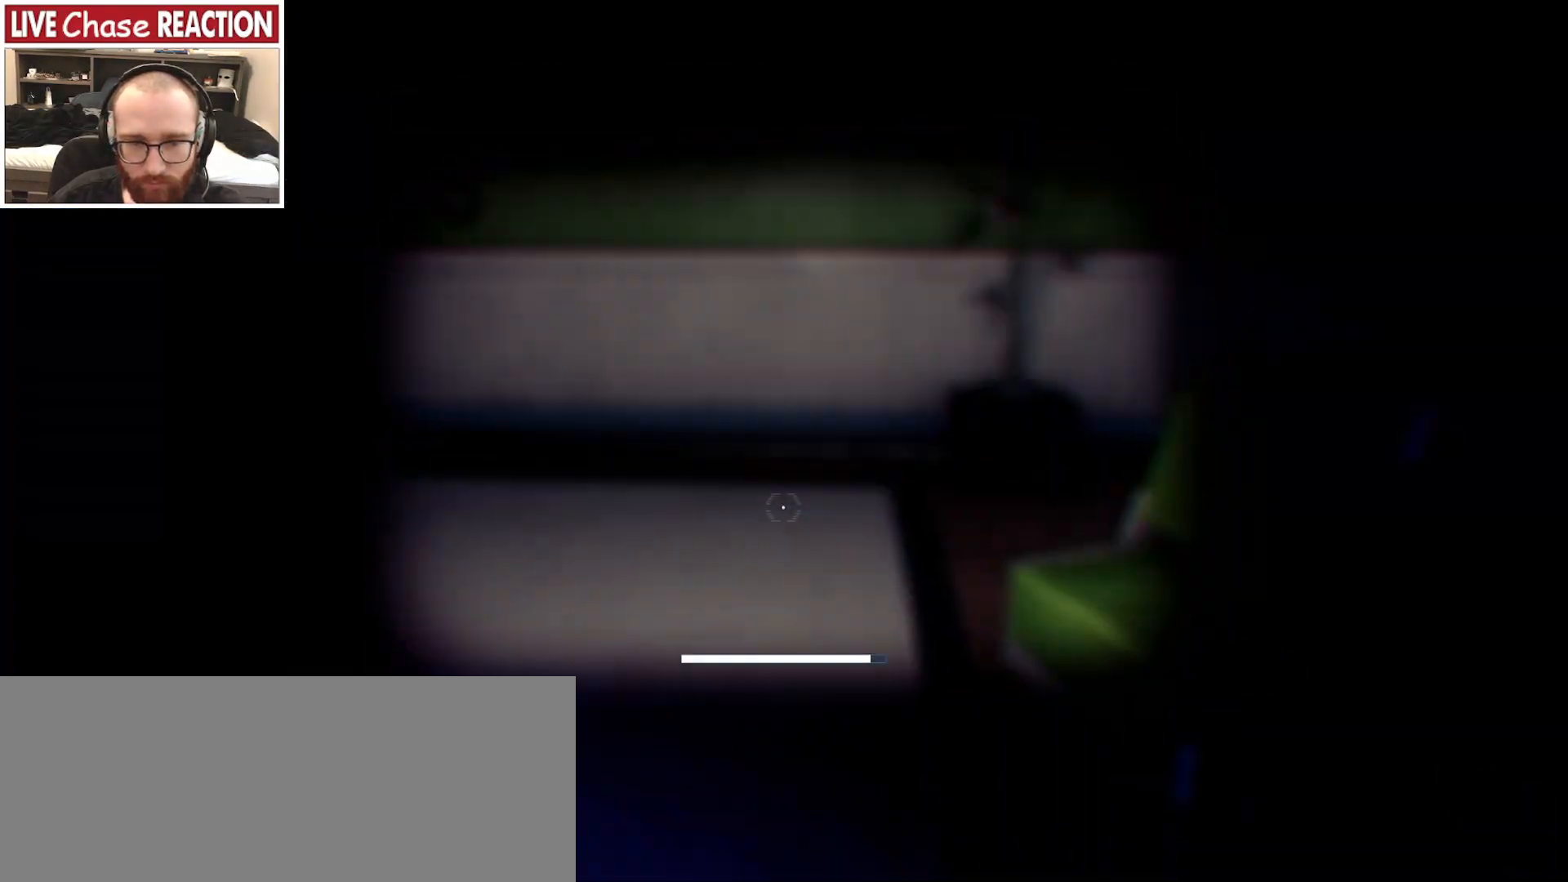
{"keys": ["w"], "mouse": [], "events": []}
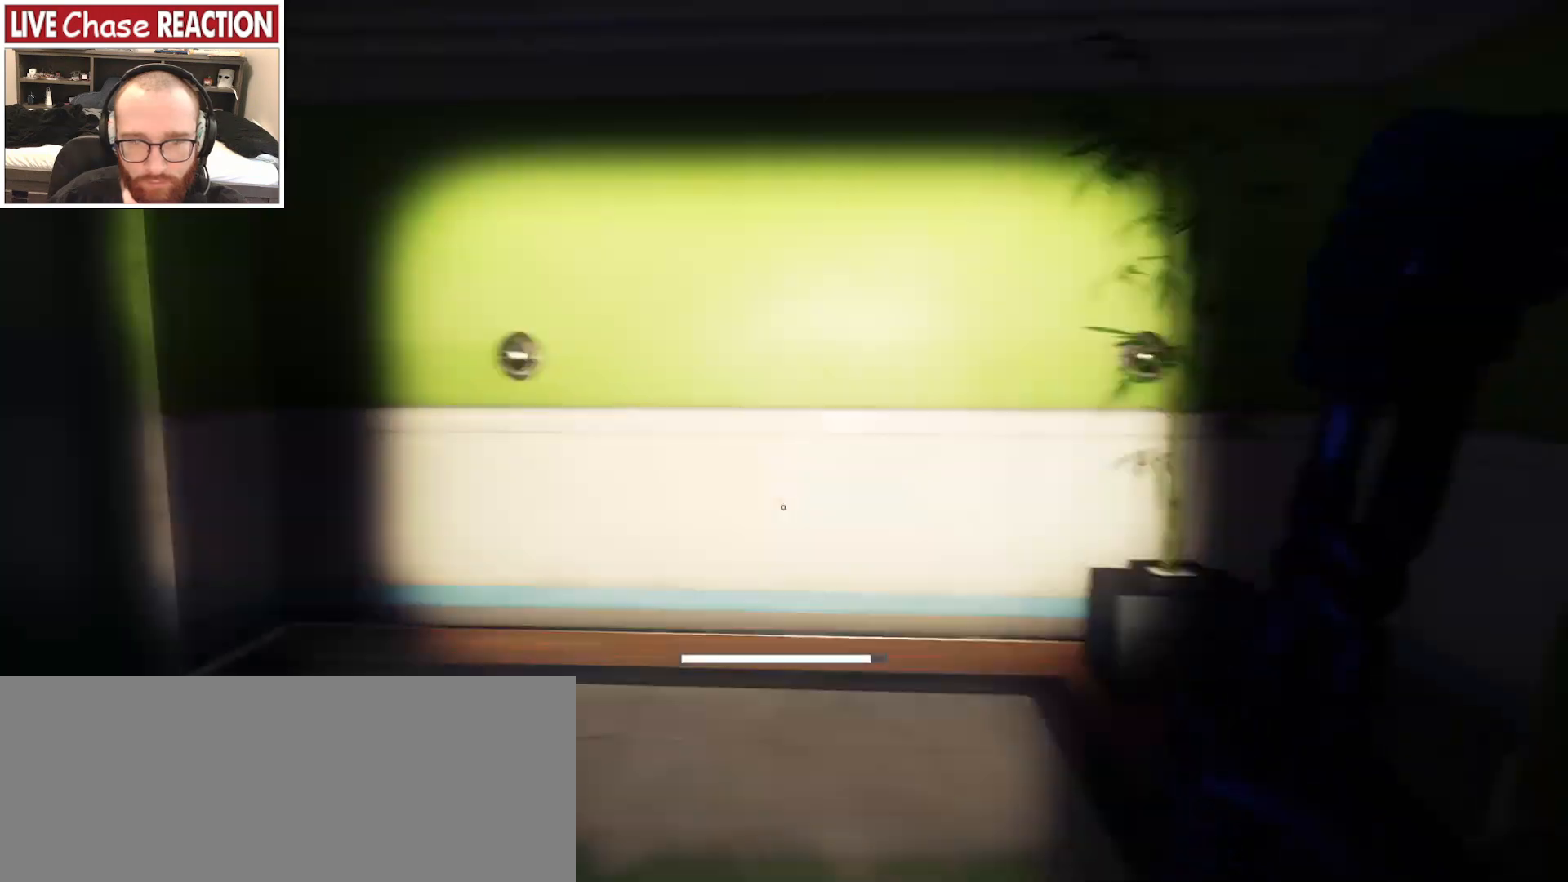
{"keys": [], "mouse": [], "events": [[83, "a", "down"], [300, "a", "up"], [417, "w", "up"]]}
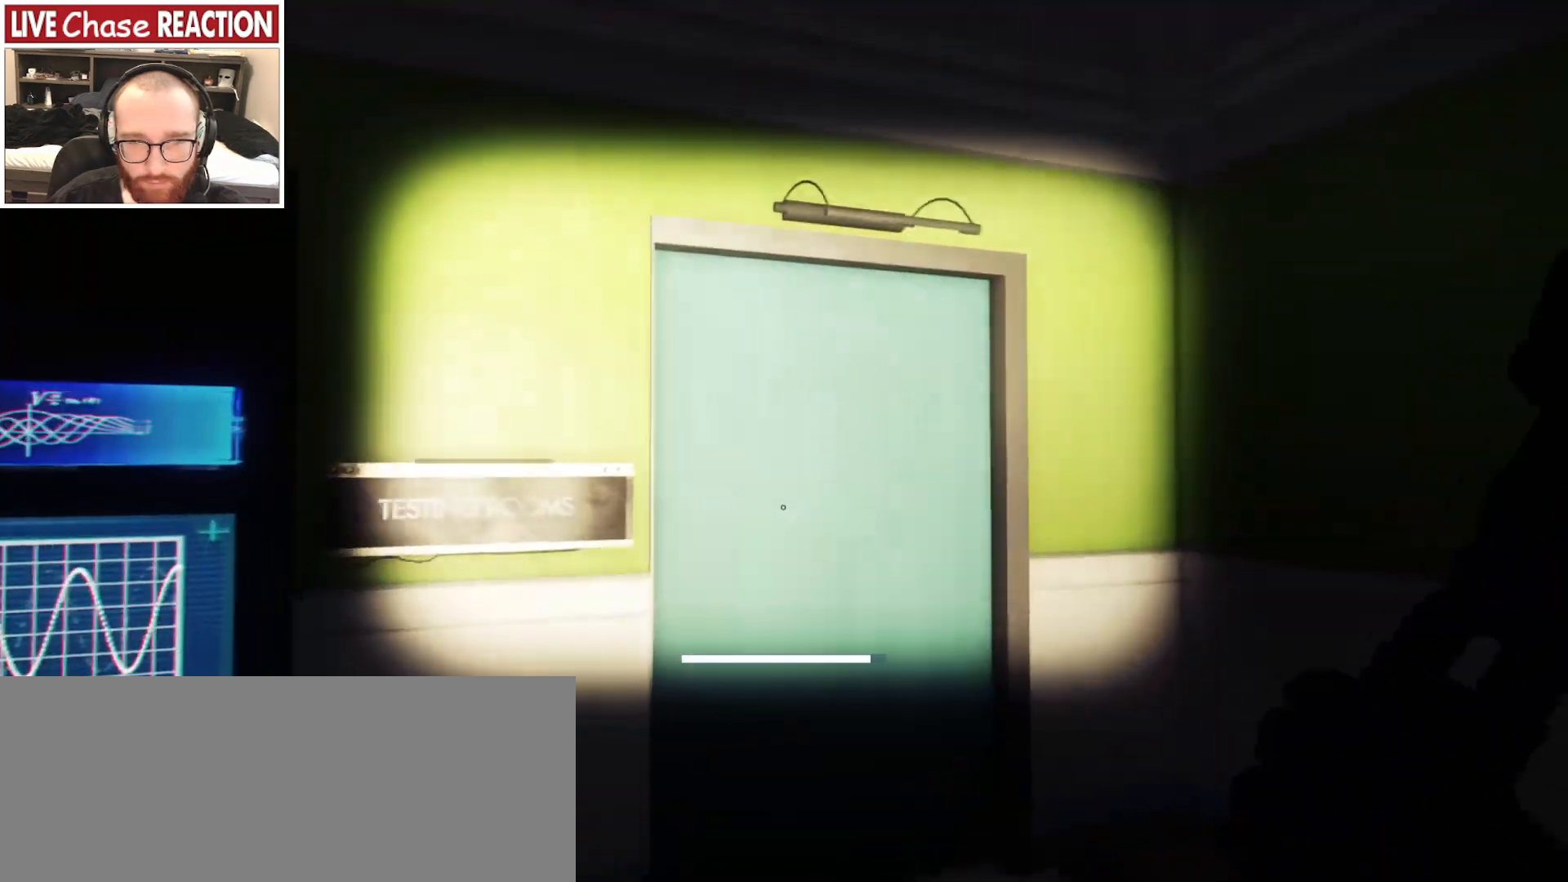
{"keys": ["w"], "mouse": [], "events": [[117, "d", "down"], [183, "w", "down"], [233, "d", "up"]]}
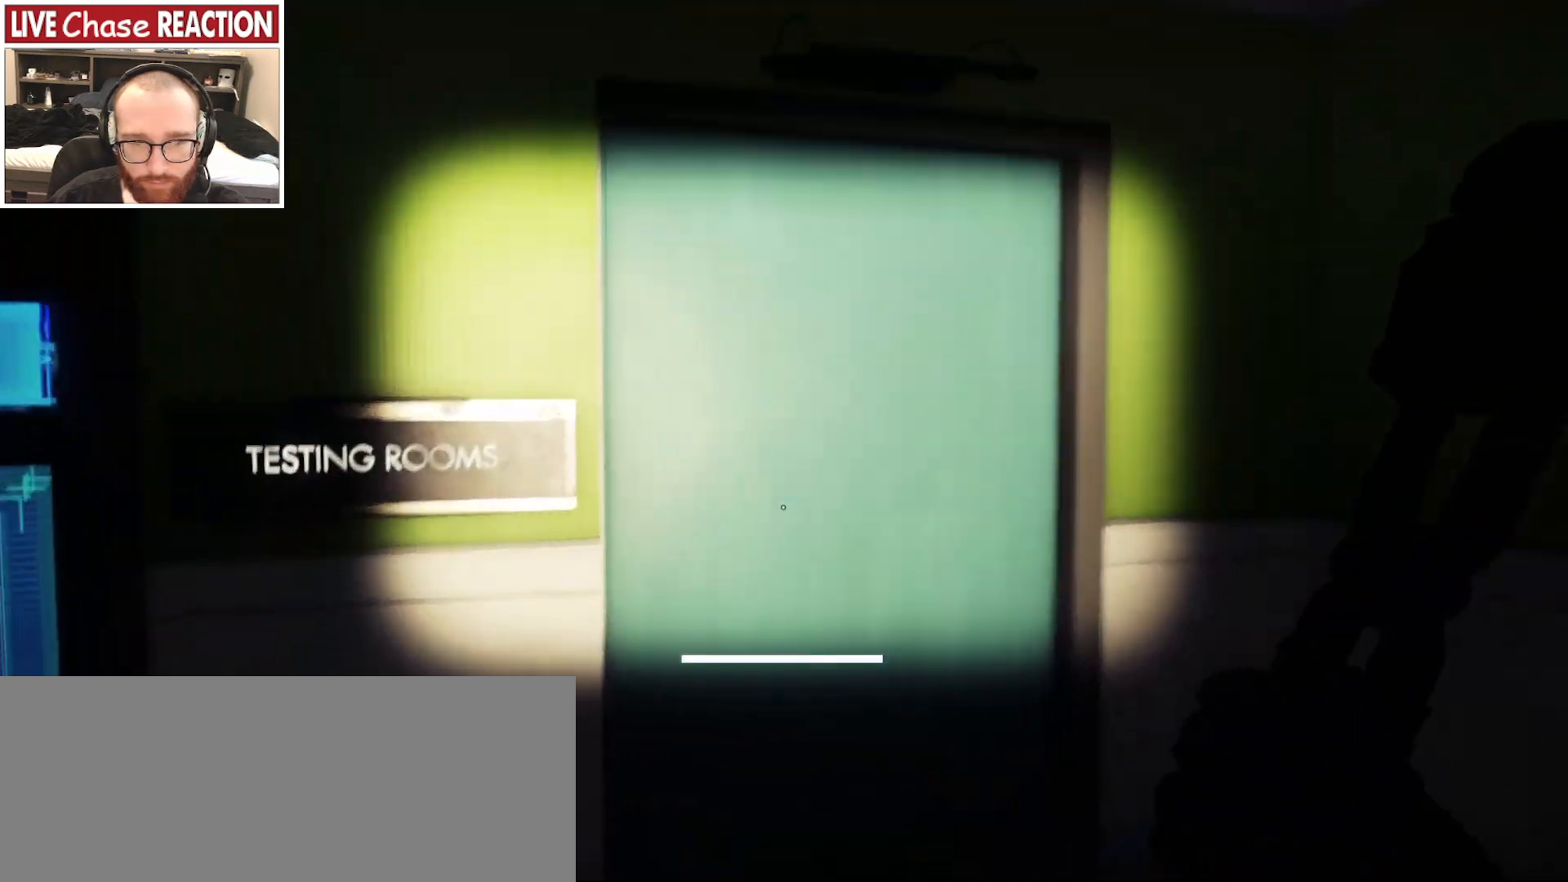
{"keys": [], "mouse": [], "events": [[383, "w", "up"], [400, "f", "down"], [500, "f", "up"]]}
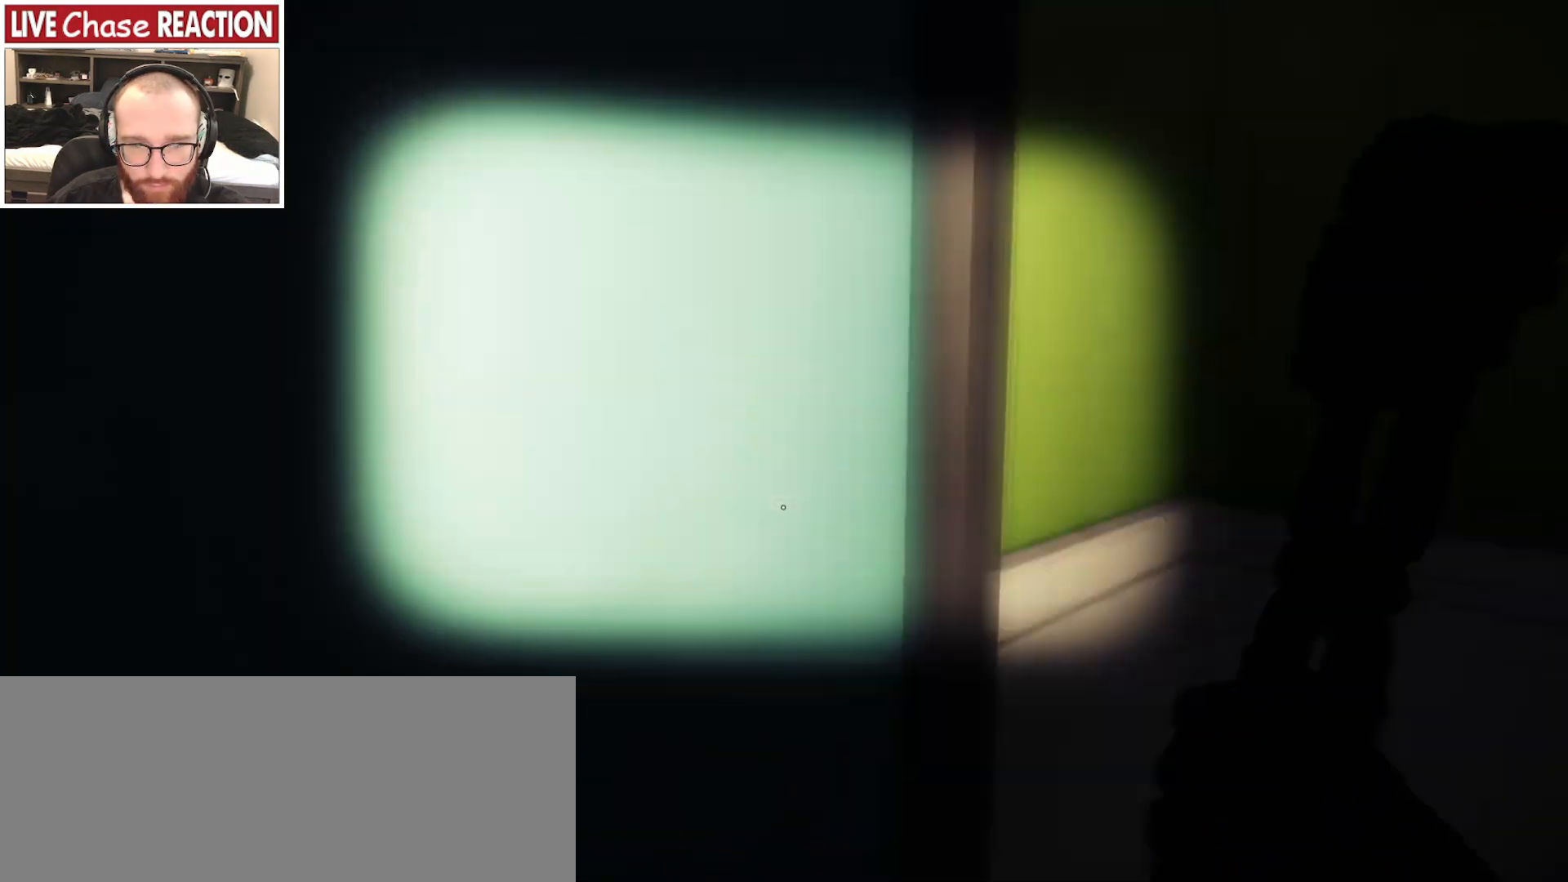
{"keys": ["d"], "mouse": [], "events": [[150, "d", "down"]]}
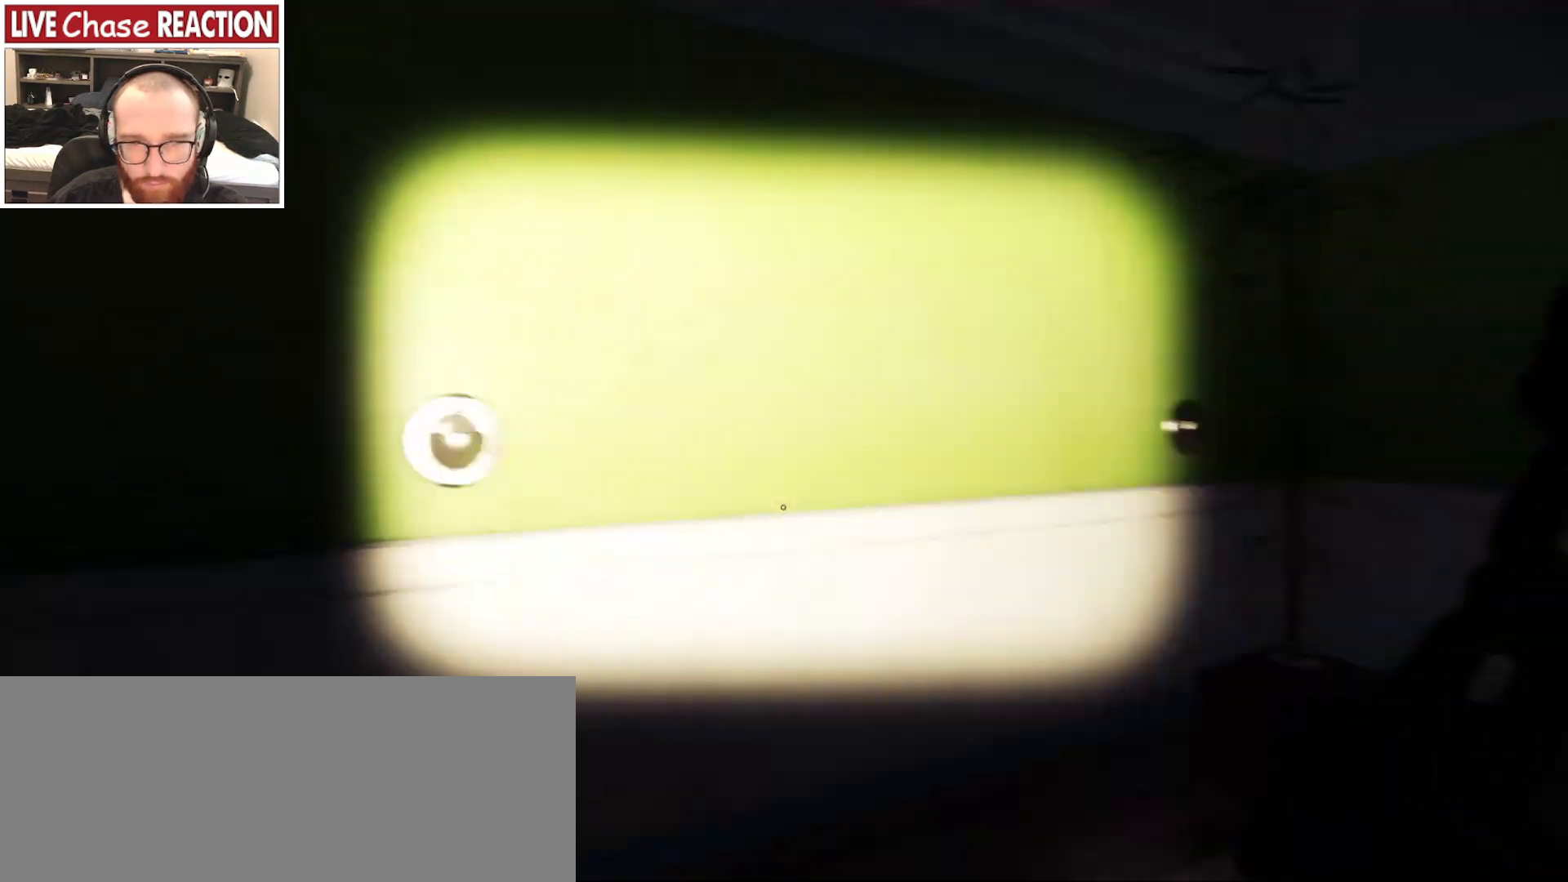
{"keys": ["d"], "mouse": [], "events": [[217, "s", "down"], [283, "d", "up"], [333, "d", "down"], [400, "s", "up"]]}
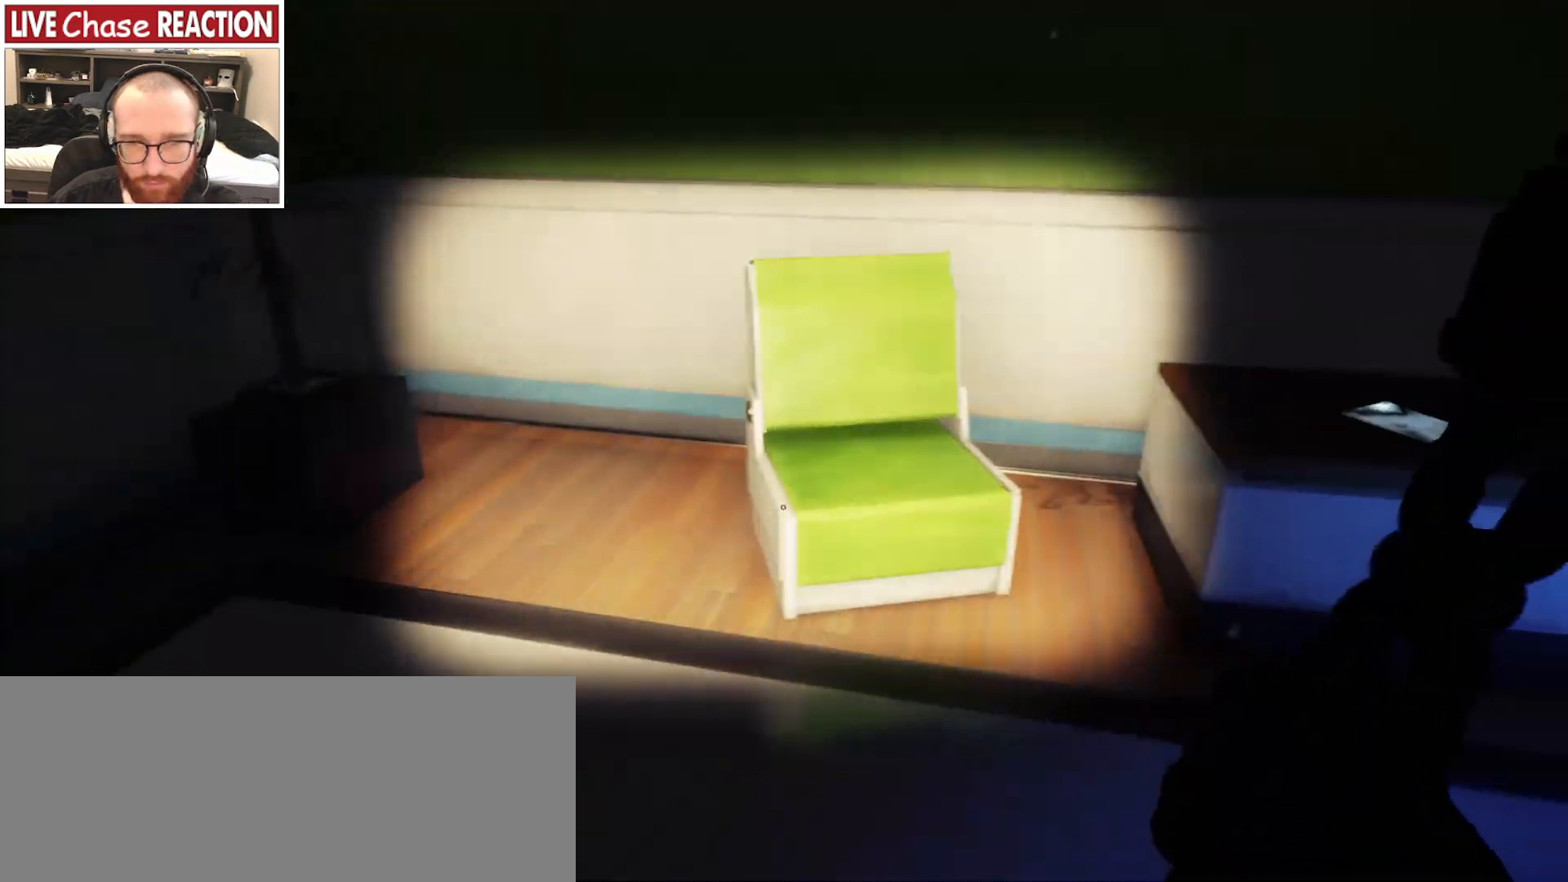
{"keys": ["d"], "mouse": [], "events": []}
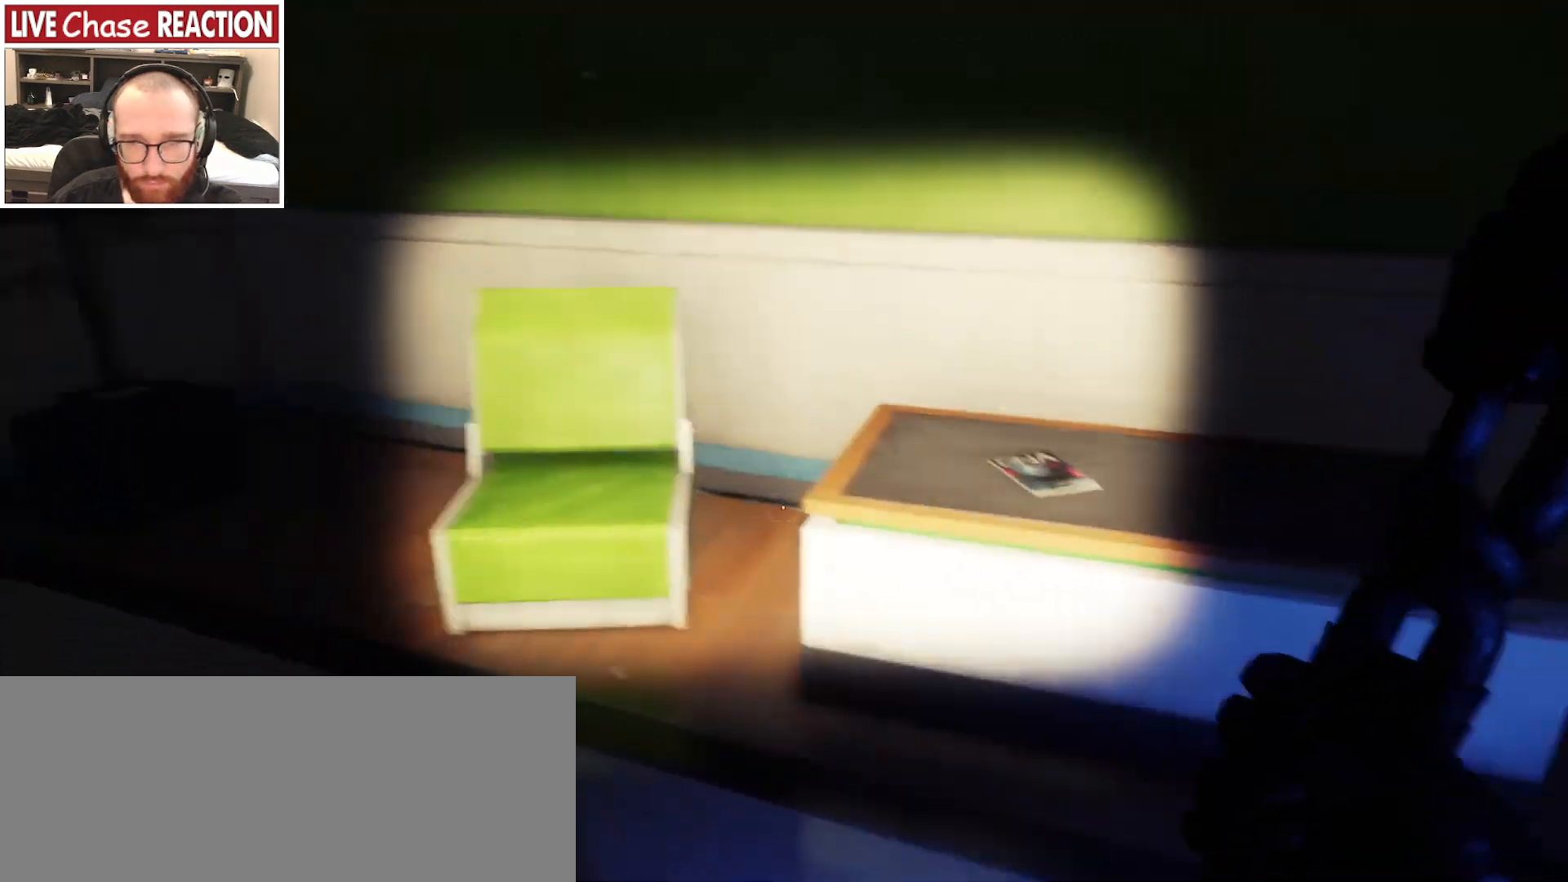
{"keys": ["a"], "mouse": [], "events": [[150, "s", "down"], [167, "d", "up"], [283, "a", "down"], [400, "s", "up"]]}
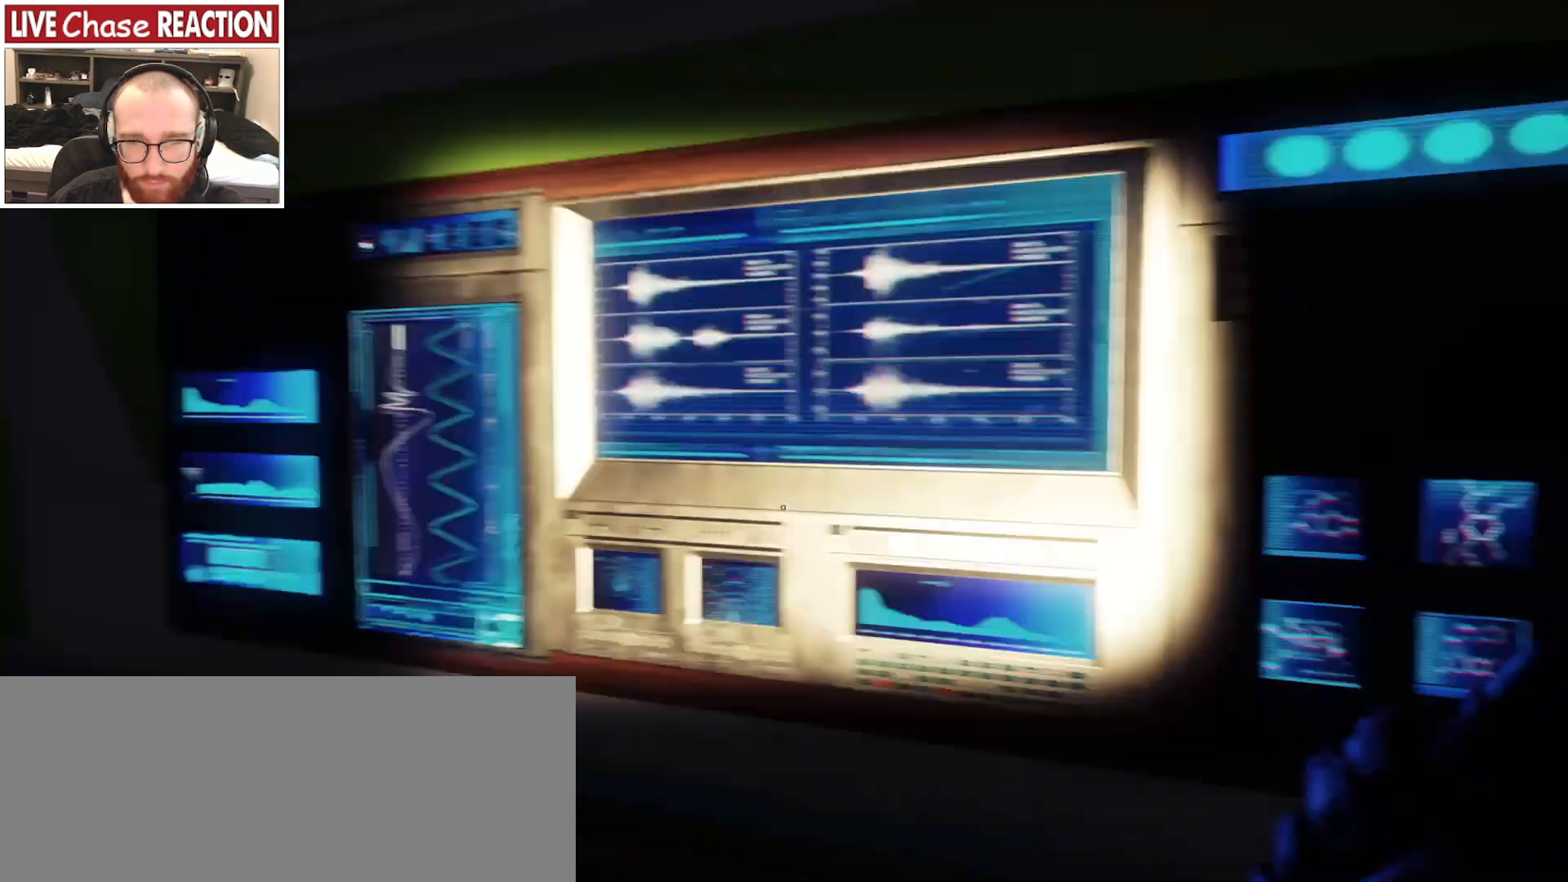
{"keys": ["shift_l", "w"], "mouse": [], "events": [[50, "w", "down"], [183, "shift_l", "down"], [283, "a", "up"]]}
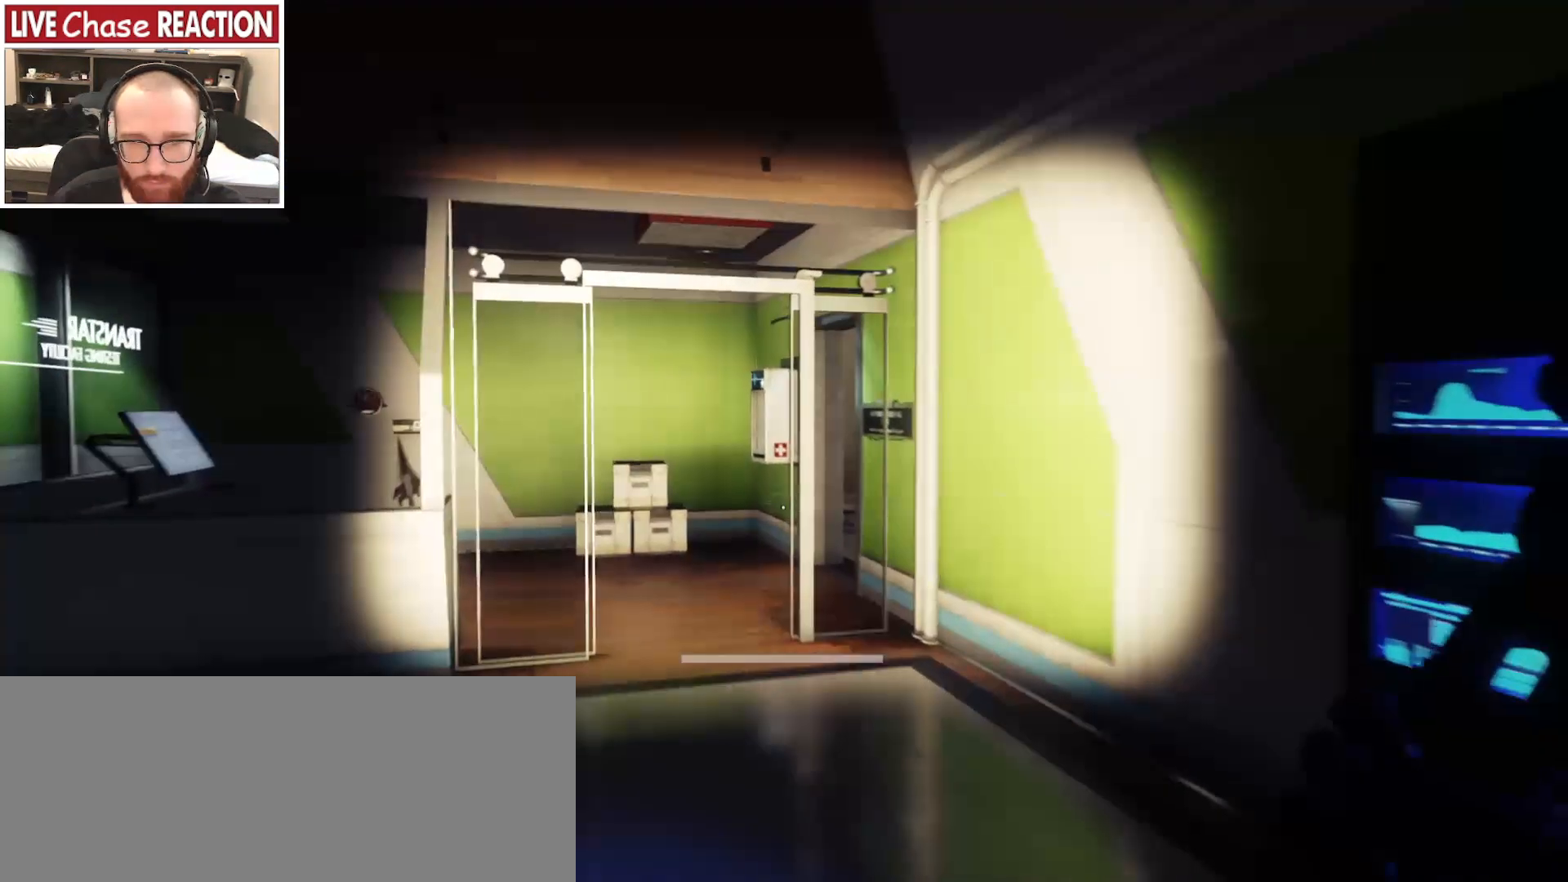
{"keys": ["d", "shift_l"], "mouse": [], "events": [[350, "d", "down"], [367, "w", "up"]]}
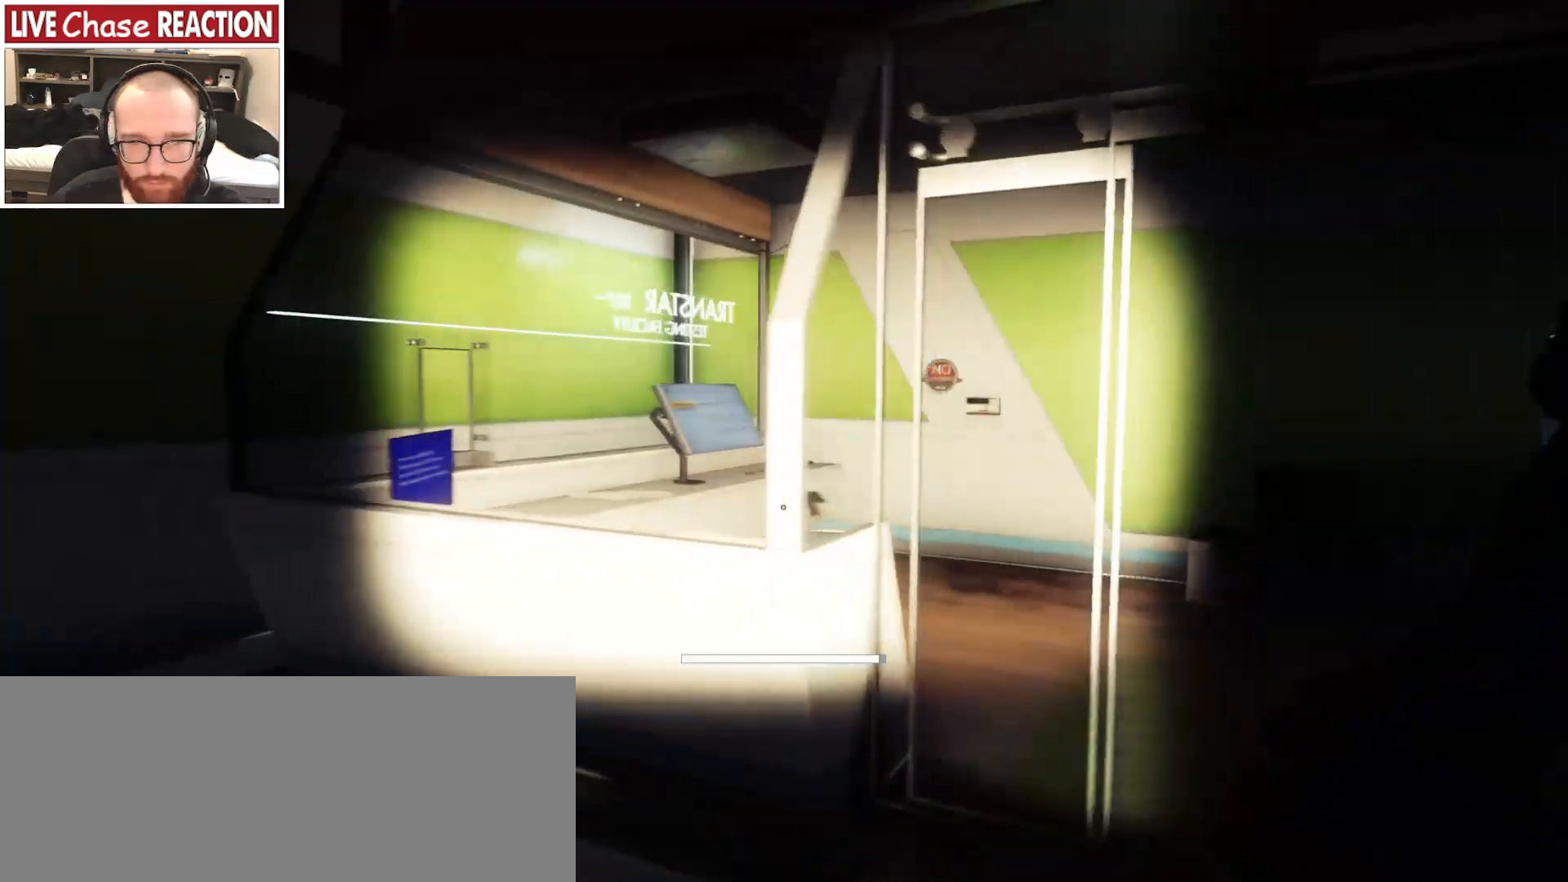
{"keys": ["a", "shift_l"], "mouse": [], "events": [[233, "w", "down"], [250, "d", "up"], [333, "a", "down"], [483, "w", "up"]]}
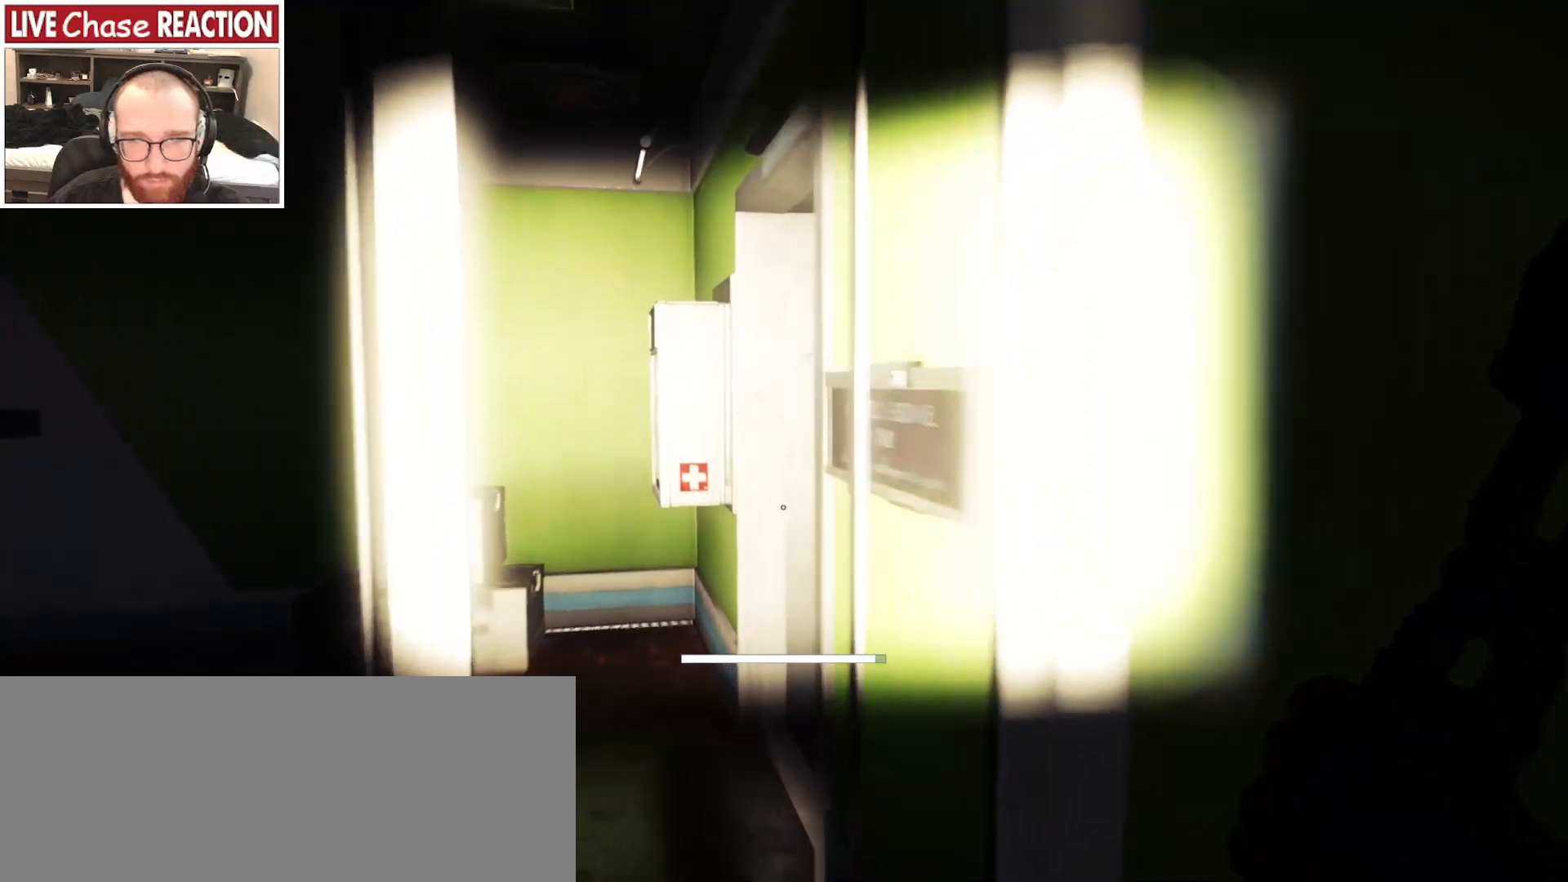
{"keys": ["a", "w"], "mouse": [], "events": [[100, "shift_l", "up"], [400, "w", "down"]]}
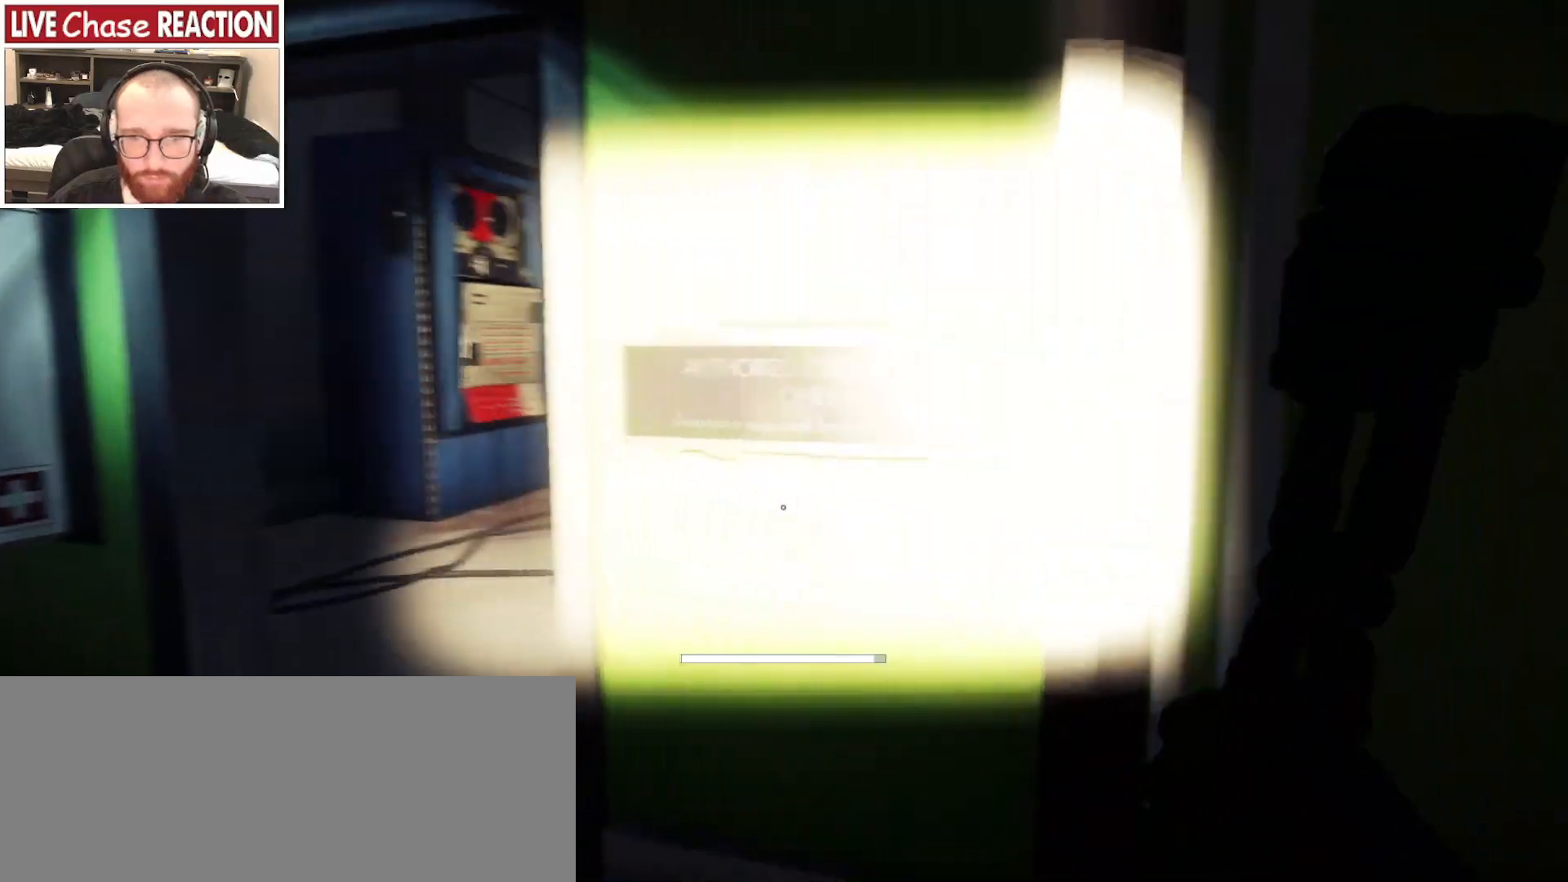
{"keys": ["a"], "mouse": [], "events": [[50, "w", "up"]]}
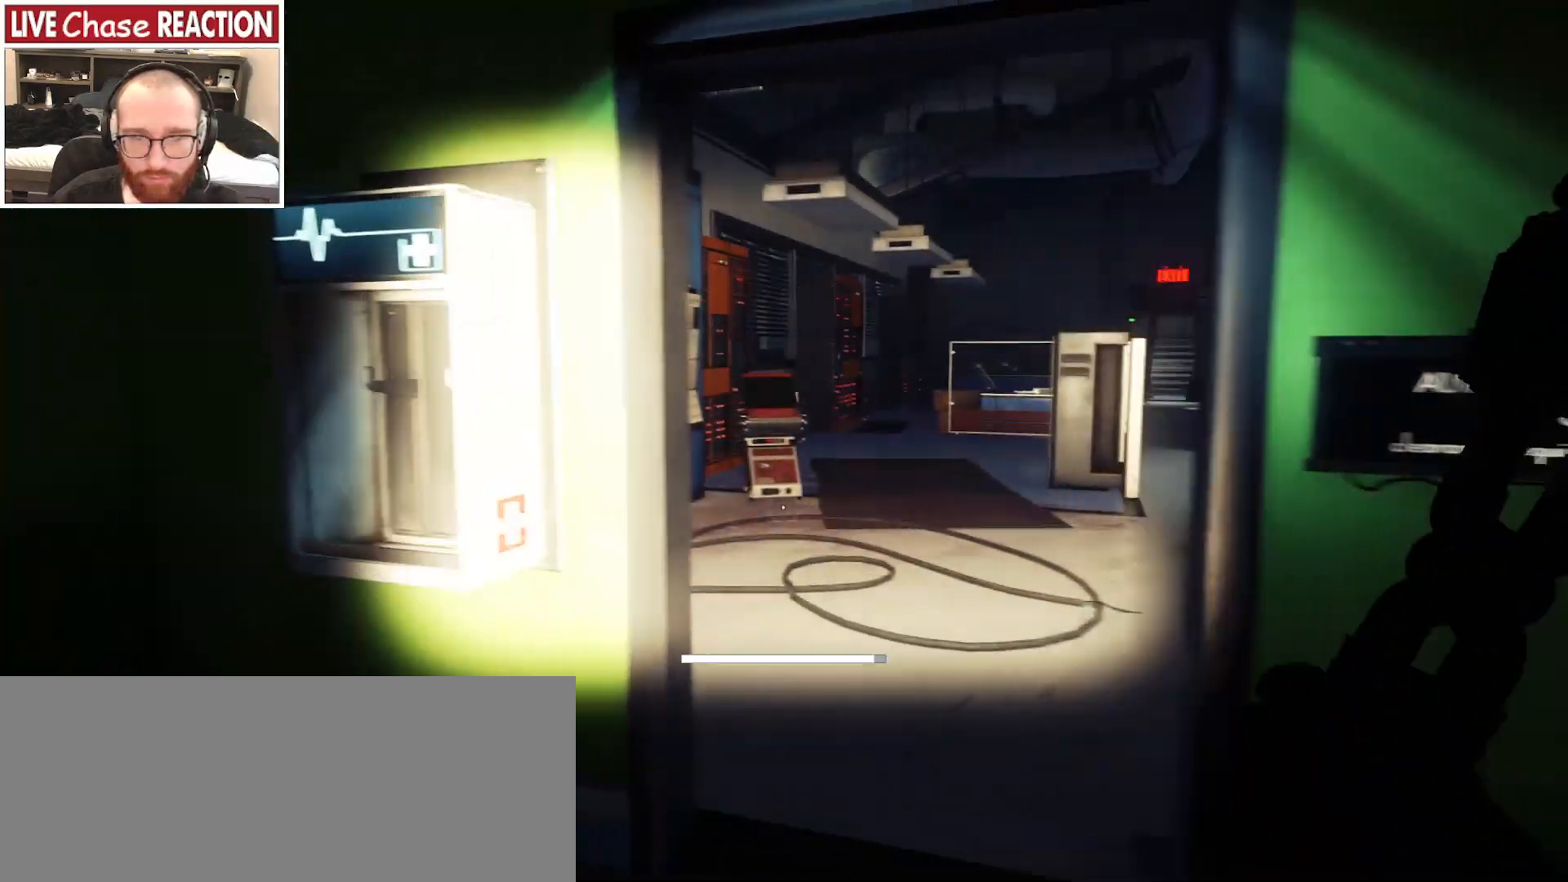
{"keys": ["w"], "mouse": [], "events": [[133, "w", "down"], [167, "a", "up"]]}
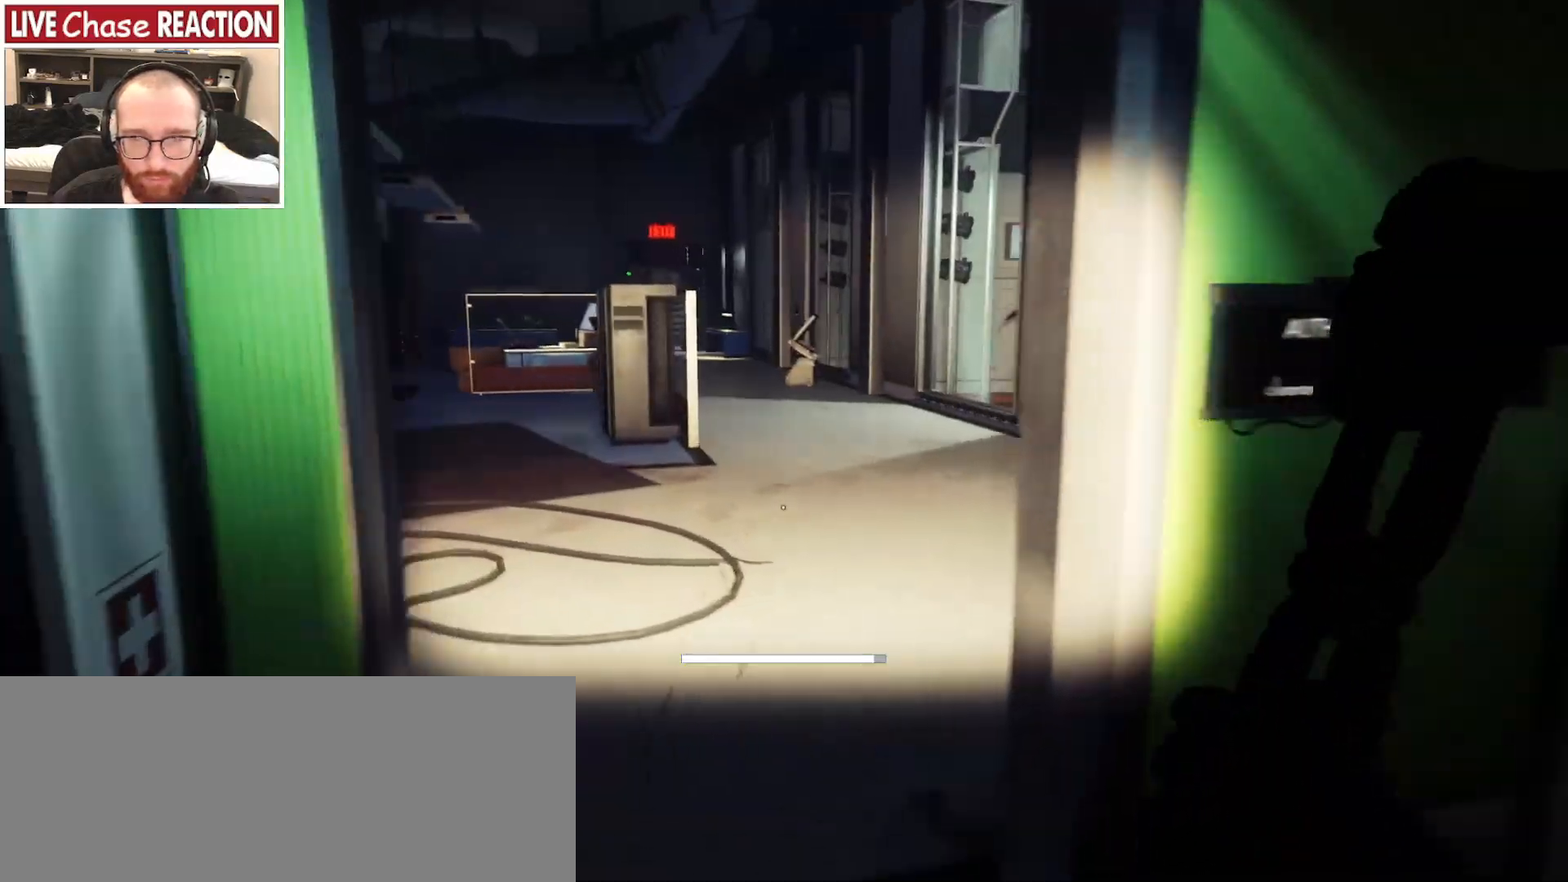
{"keys": ["w"], "mouse": [], "events": []}
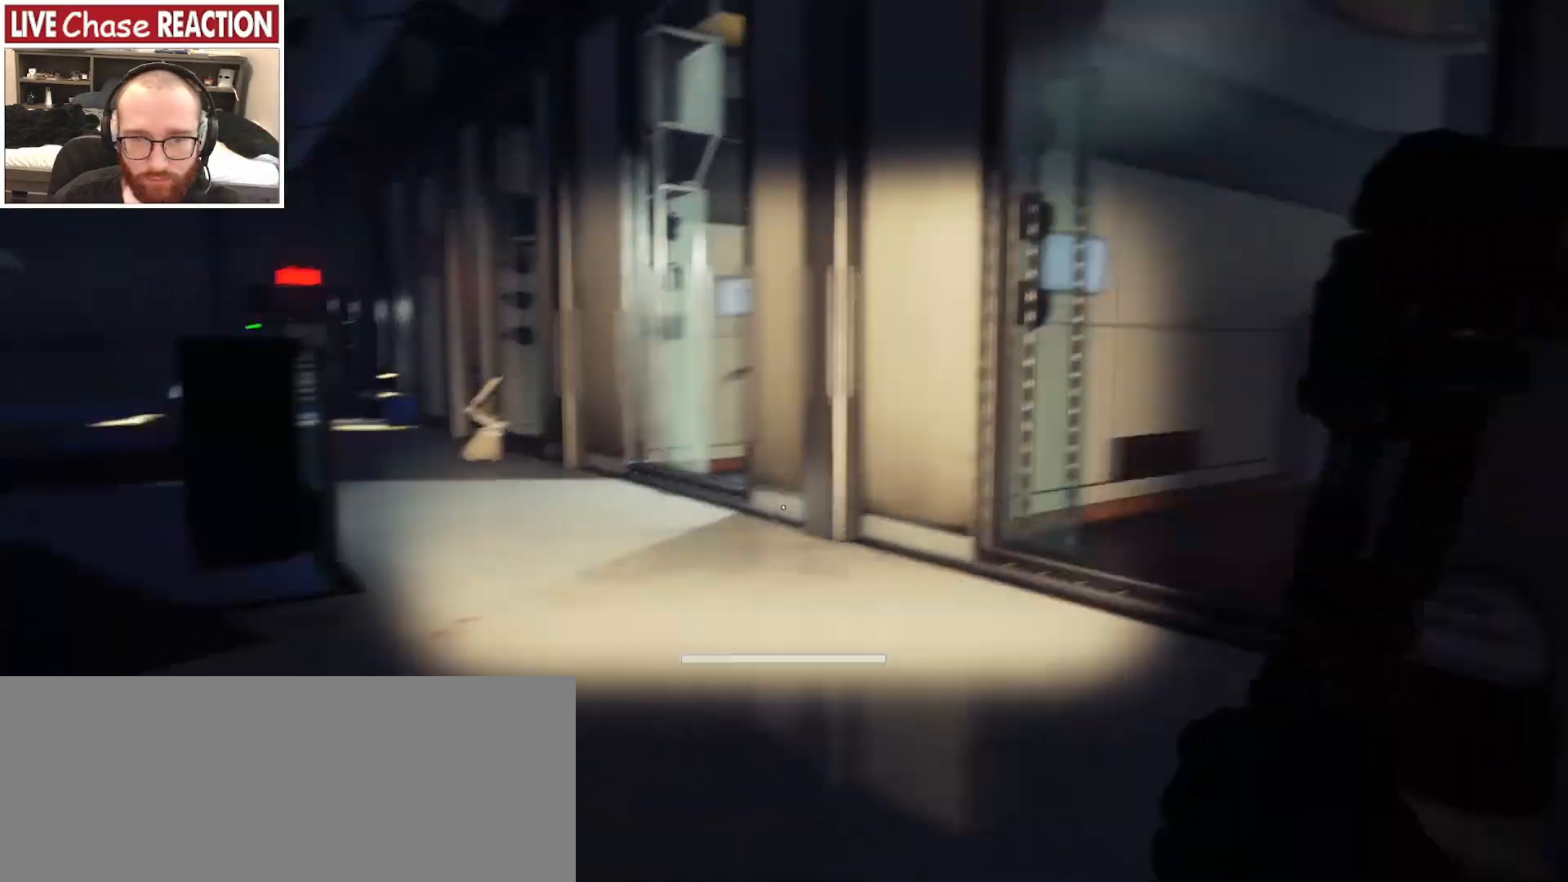
{"keys": ["w"], "mouse": [], "events": []}
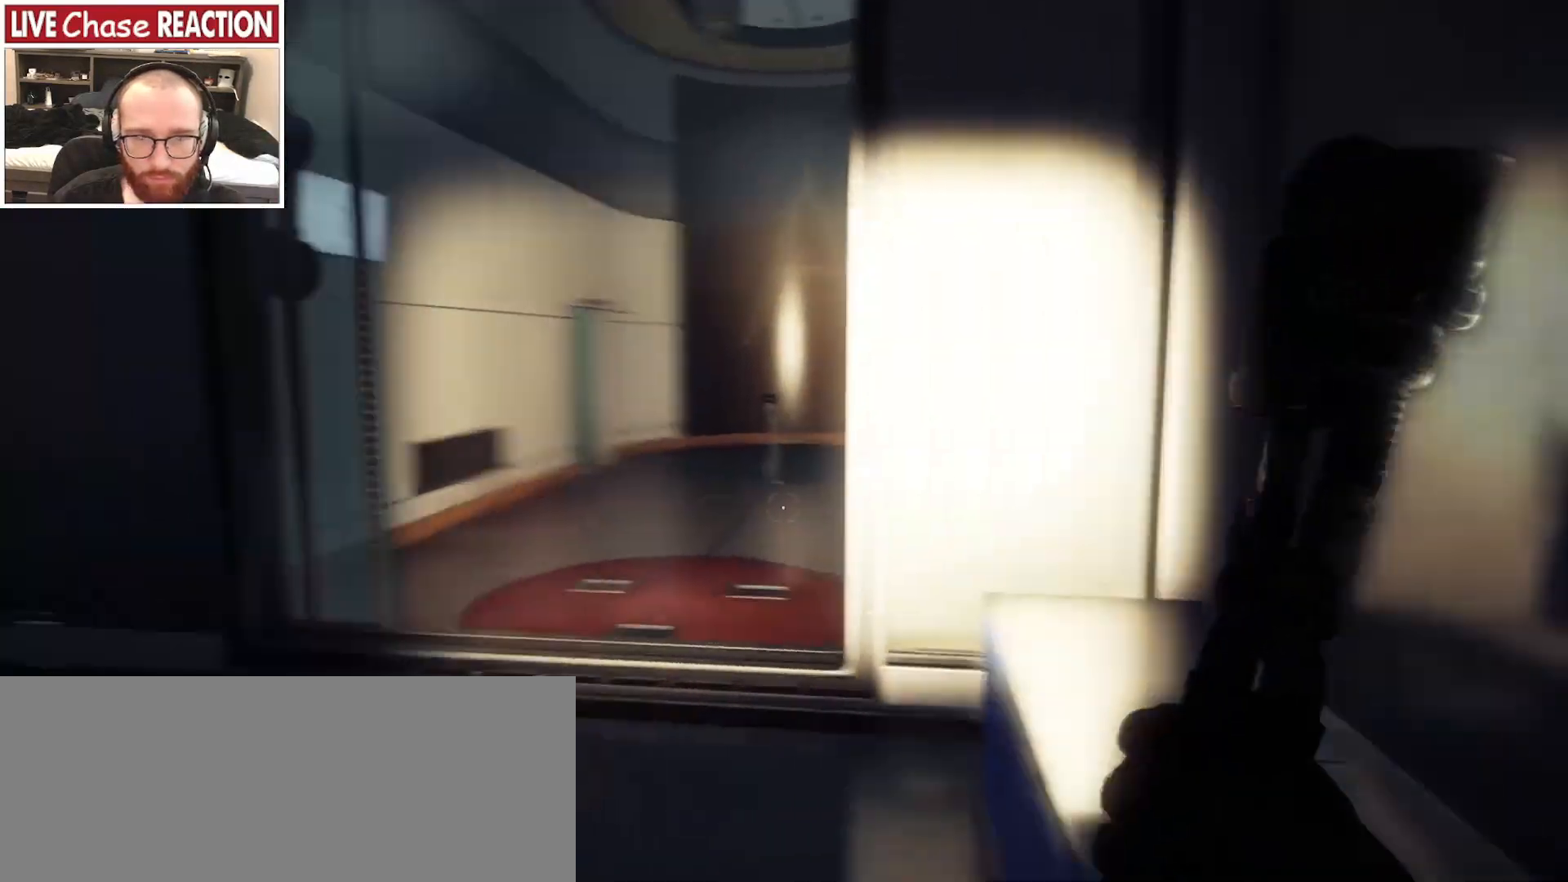
{"keys": ["w"], "mouse": [], "events": [[50, "a", "down"], [333, "a", "up"]]}
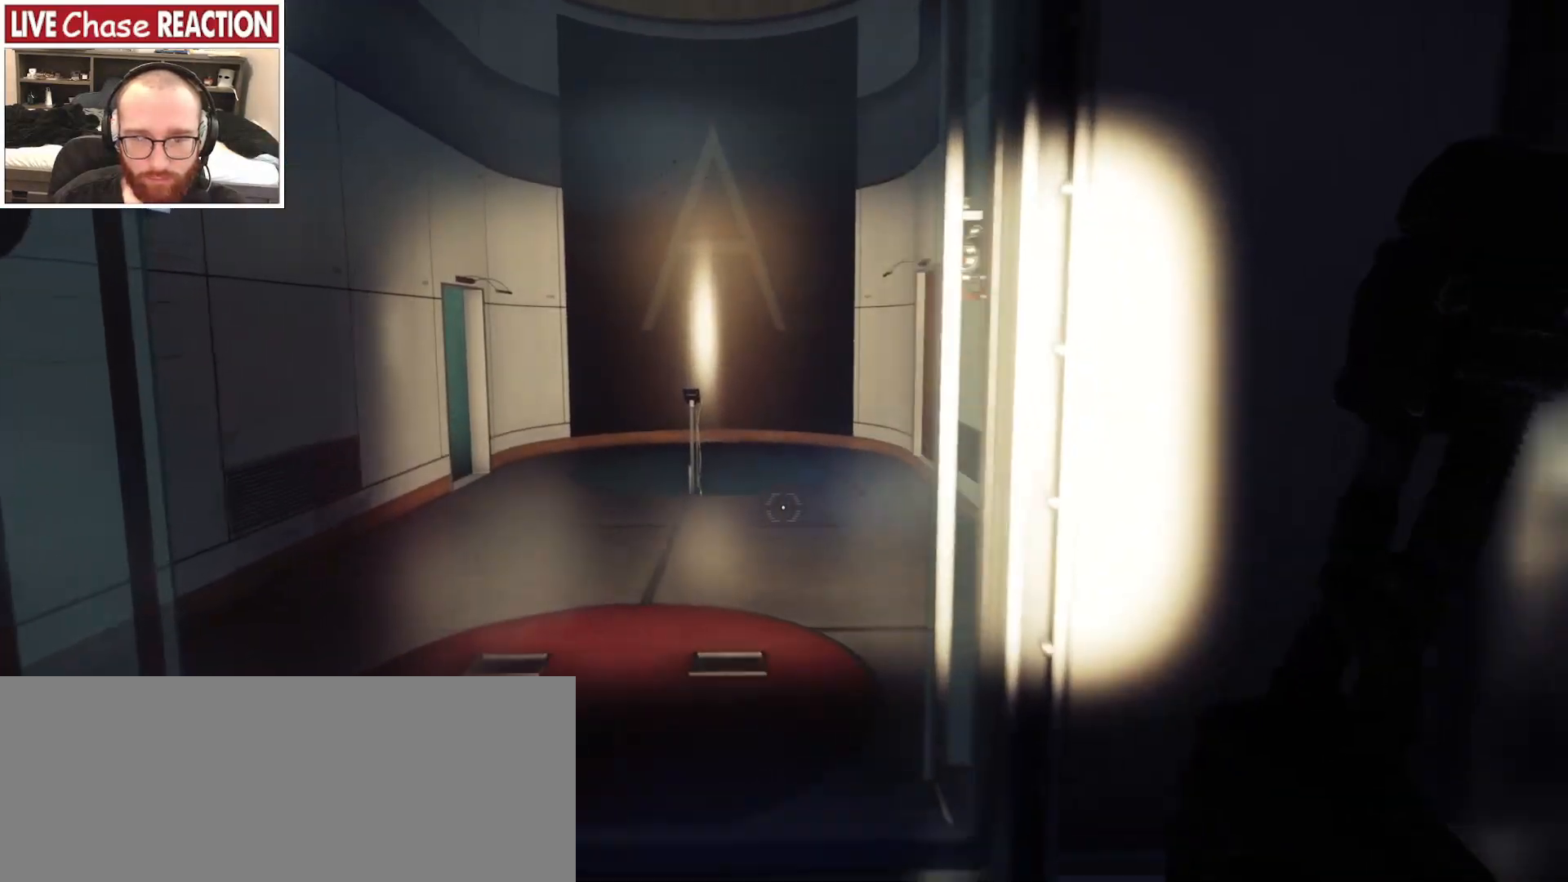
{"keys": [], "mouse": [], "events": [[117, "a", "down"], [117, "mouse_left", "down"], [233, "mouse_left", "up"], [450, "a", "up"], [500, "w", "up"]]}
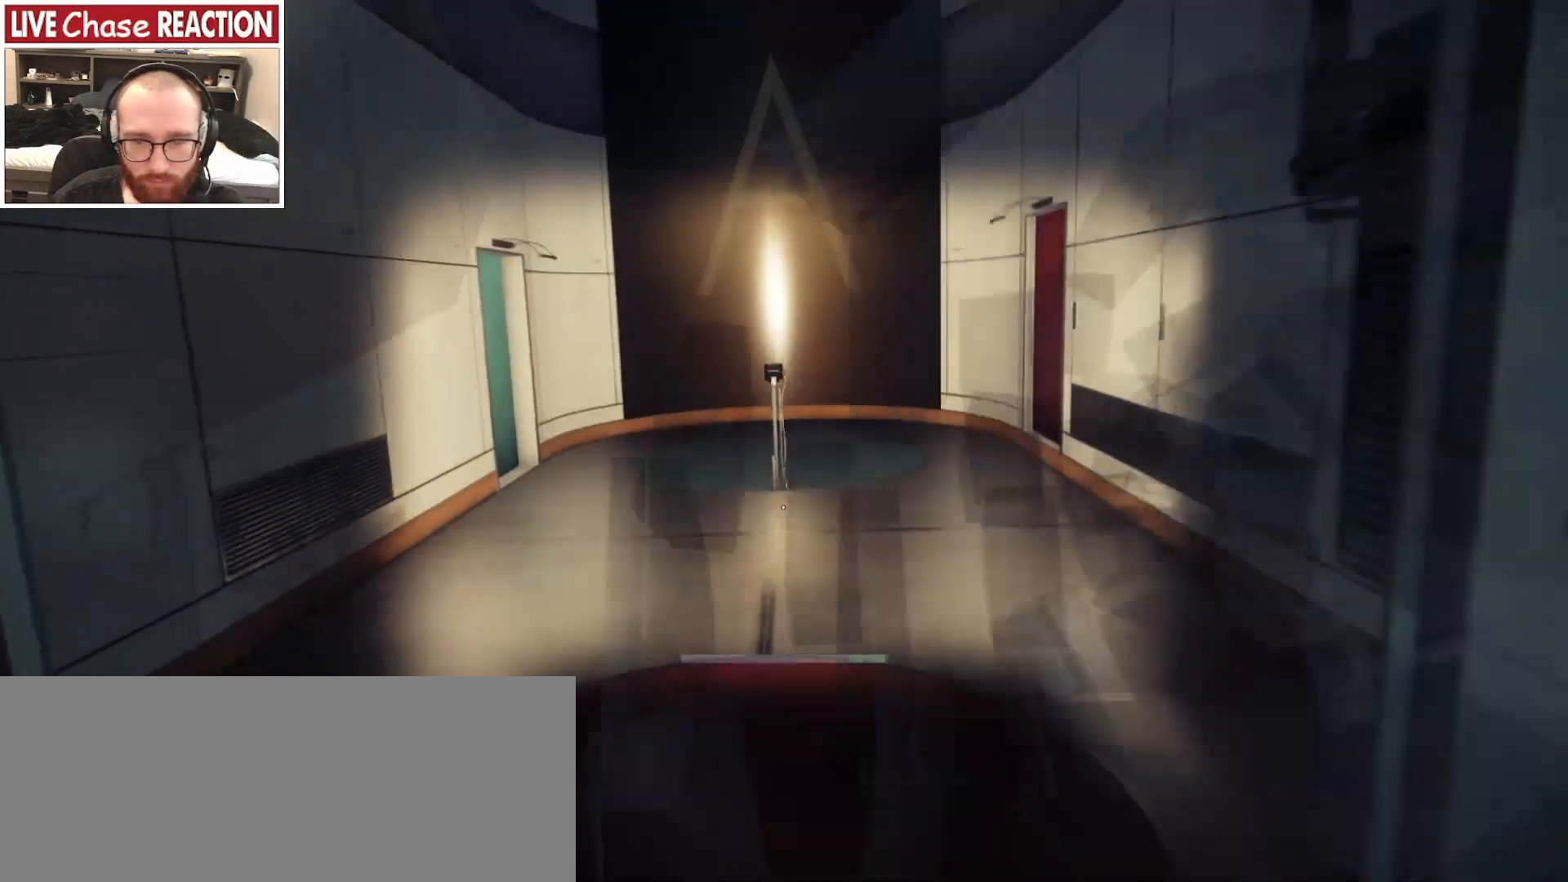
{"keys": ["s"], "mouse": [], "events": [[133, "s", "down"]]}
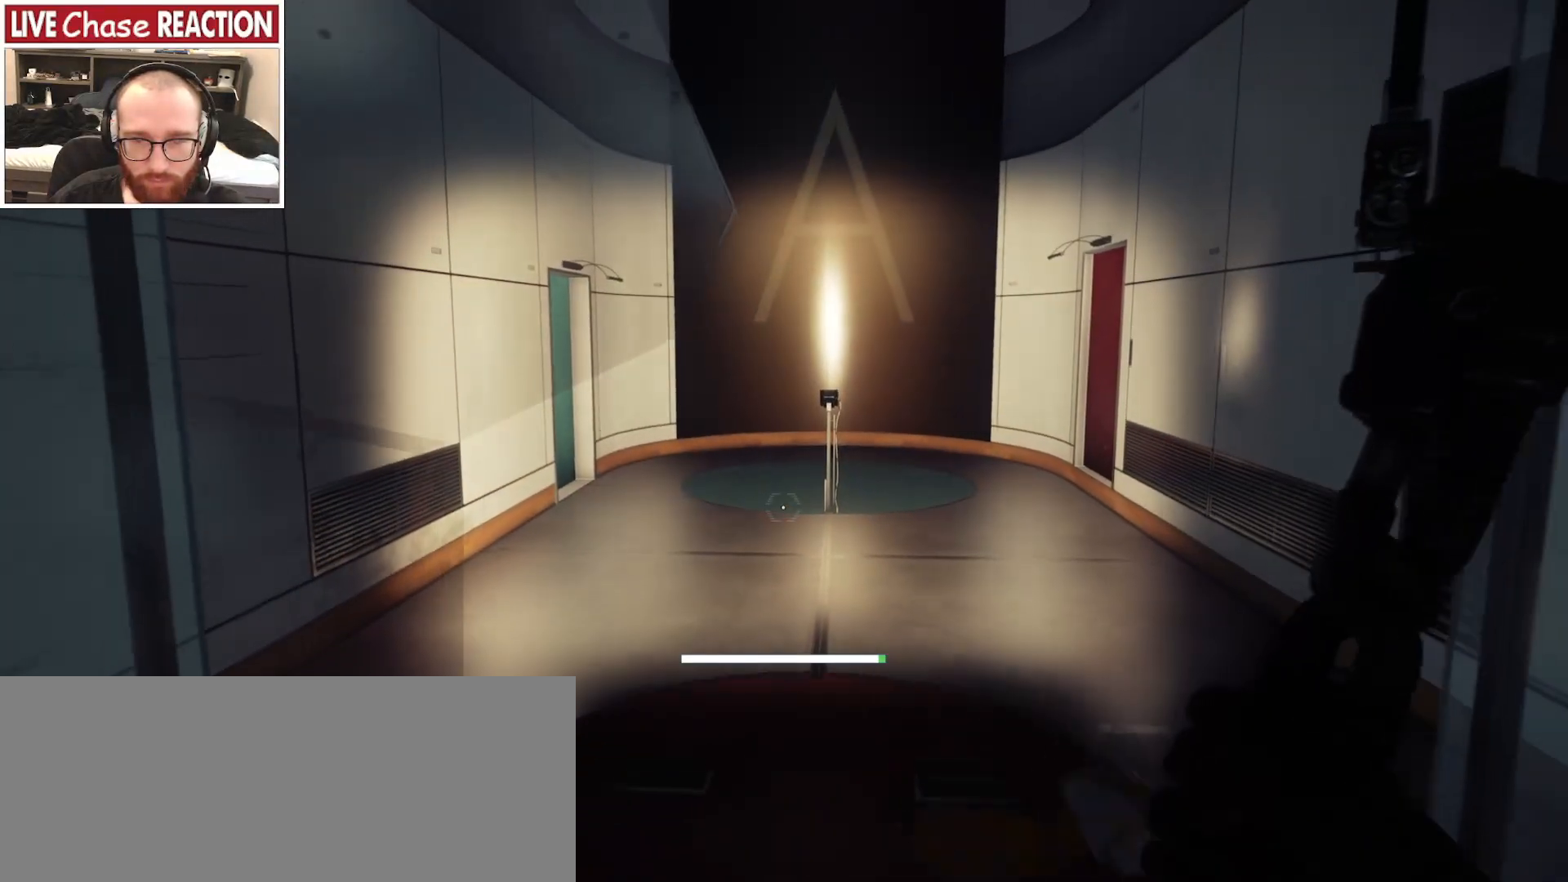
{"keys": ["a"], "mouse": [], "events": [[383, "a", "down"], [400, "s", "up"]]}